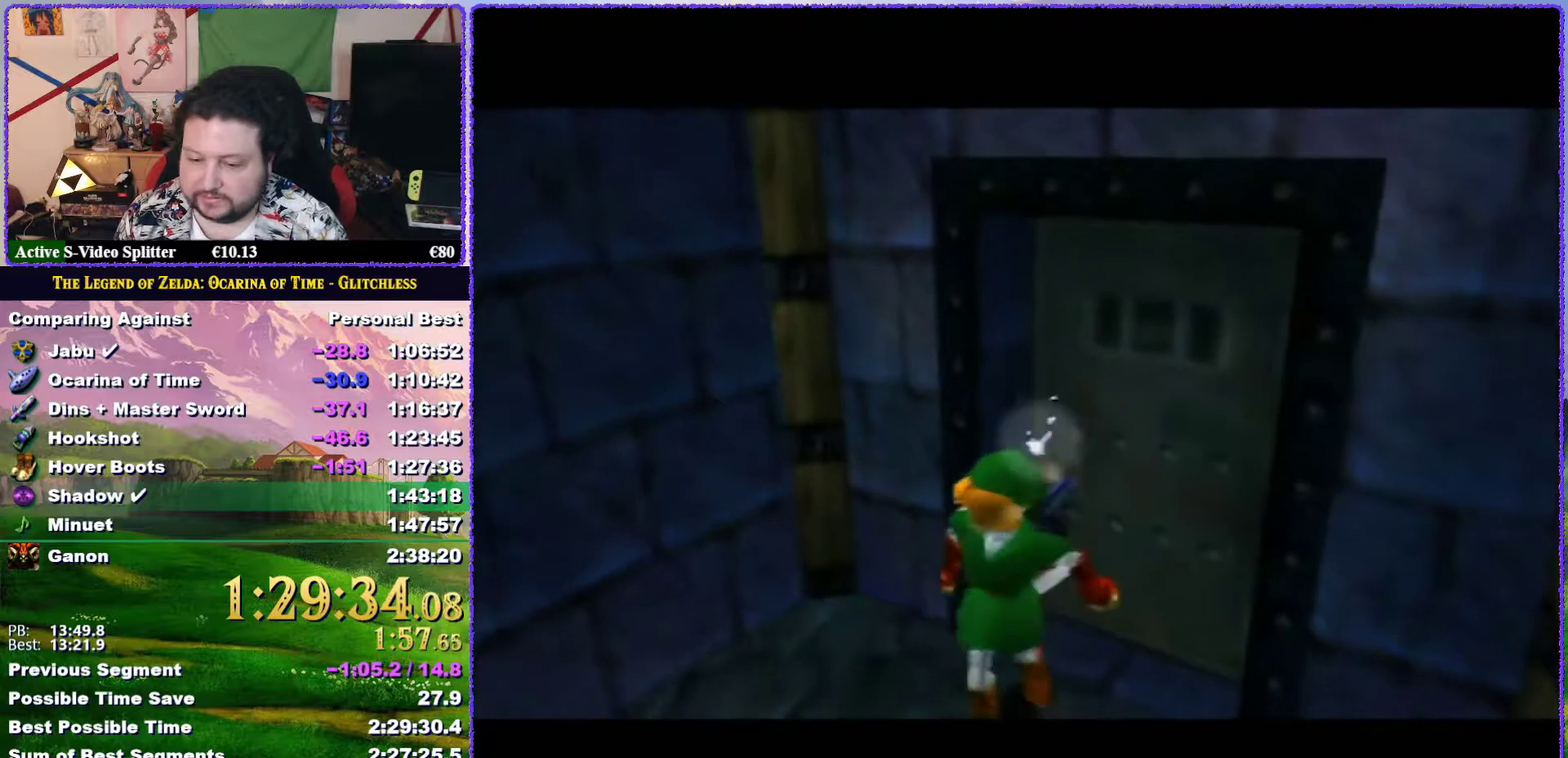
Gameplay with a controller (Nintendo layout); each line is a JSON object with the inputs held at the frame after it. "events" lists button and stick changes between this image and that frame as [ms after this image, input, new state], when the widget could be followed in between. Not read: L3 R3.
{"buttons": [], "left_stick": "up", "events": []}
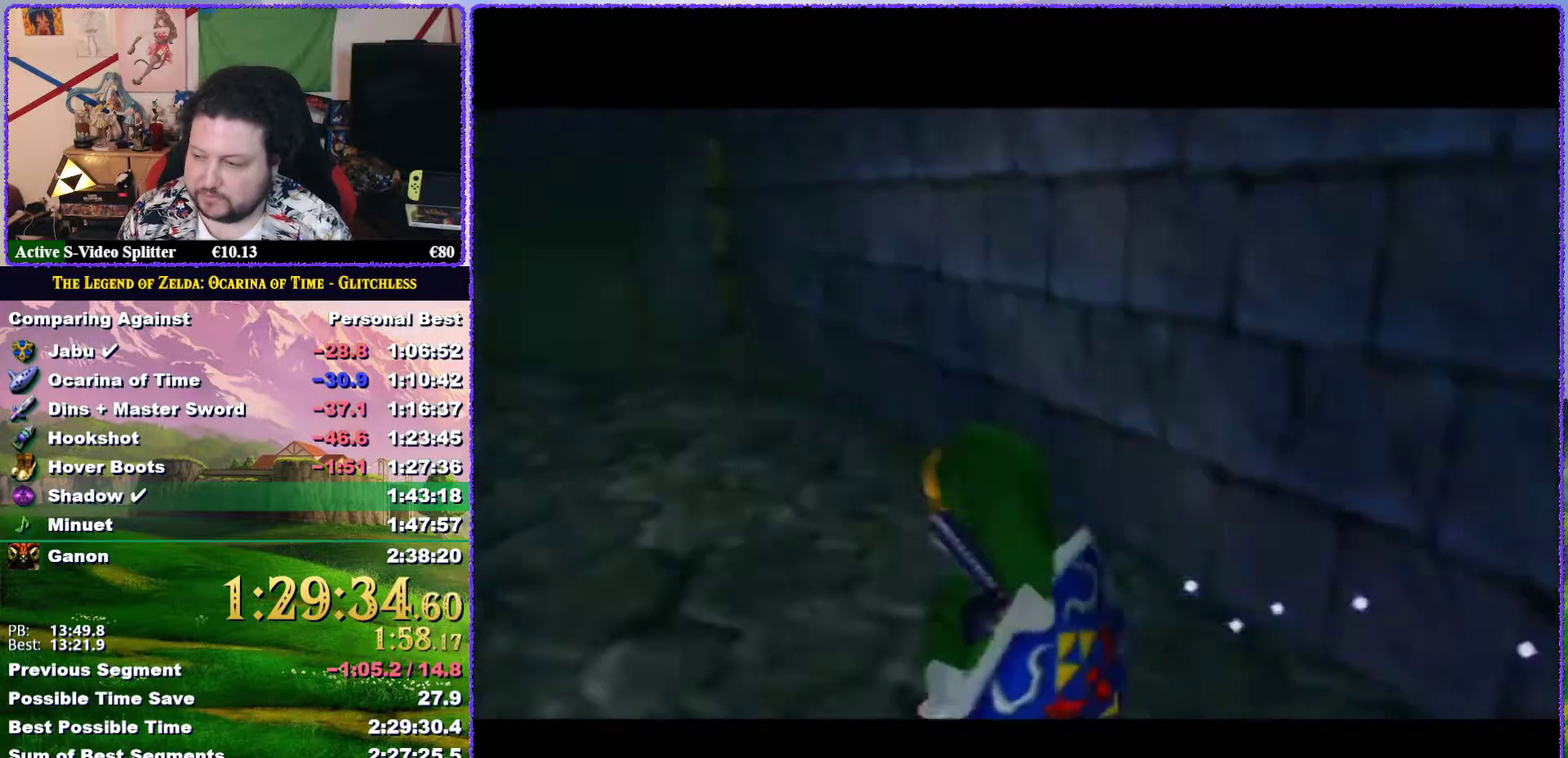
{"buttons": ["A"], "left_stick": "up", "events": [[500, "A", "down"]]}
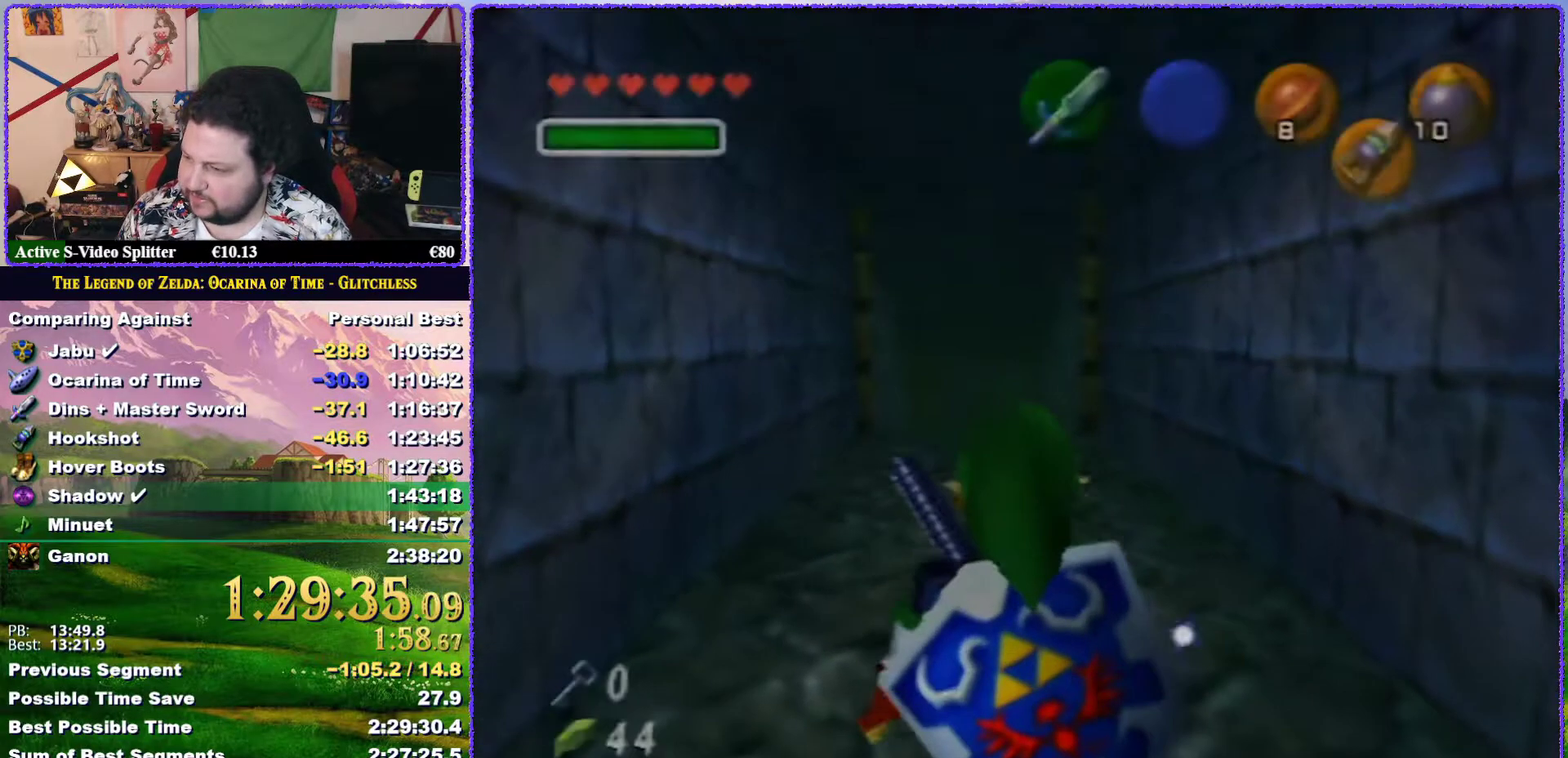
{"buttons": [], "left_stick": "up", "events": [[500, "A", "up"]]}
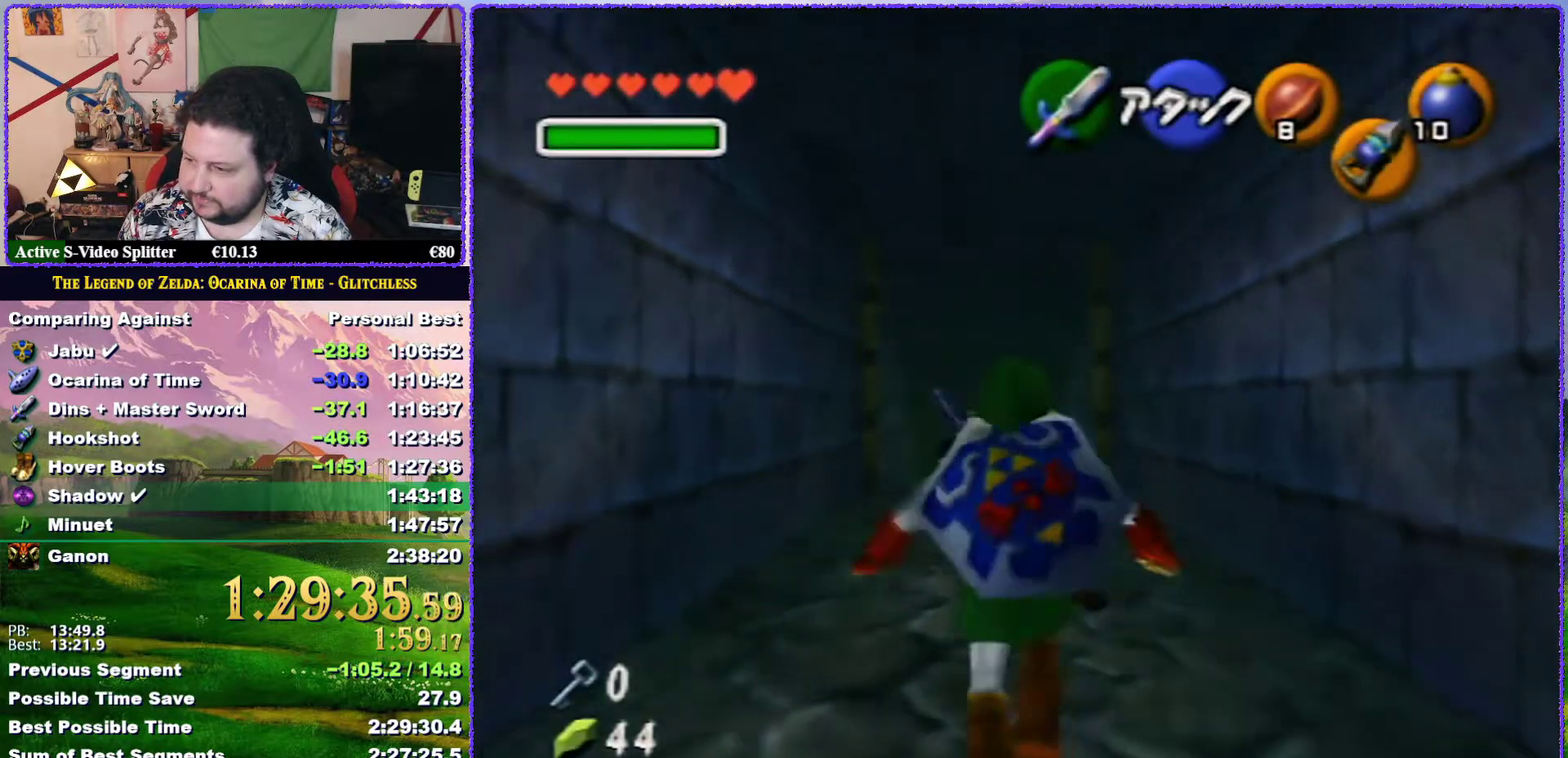
{"buttons": ["A"], "left_stick": "up", "events": [[67, "A", "down"]]}
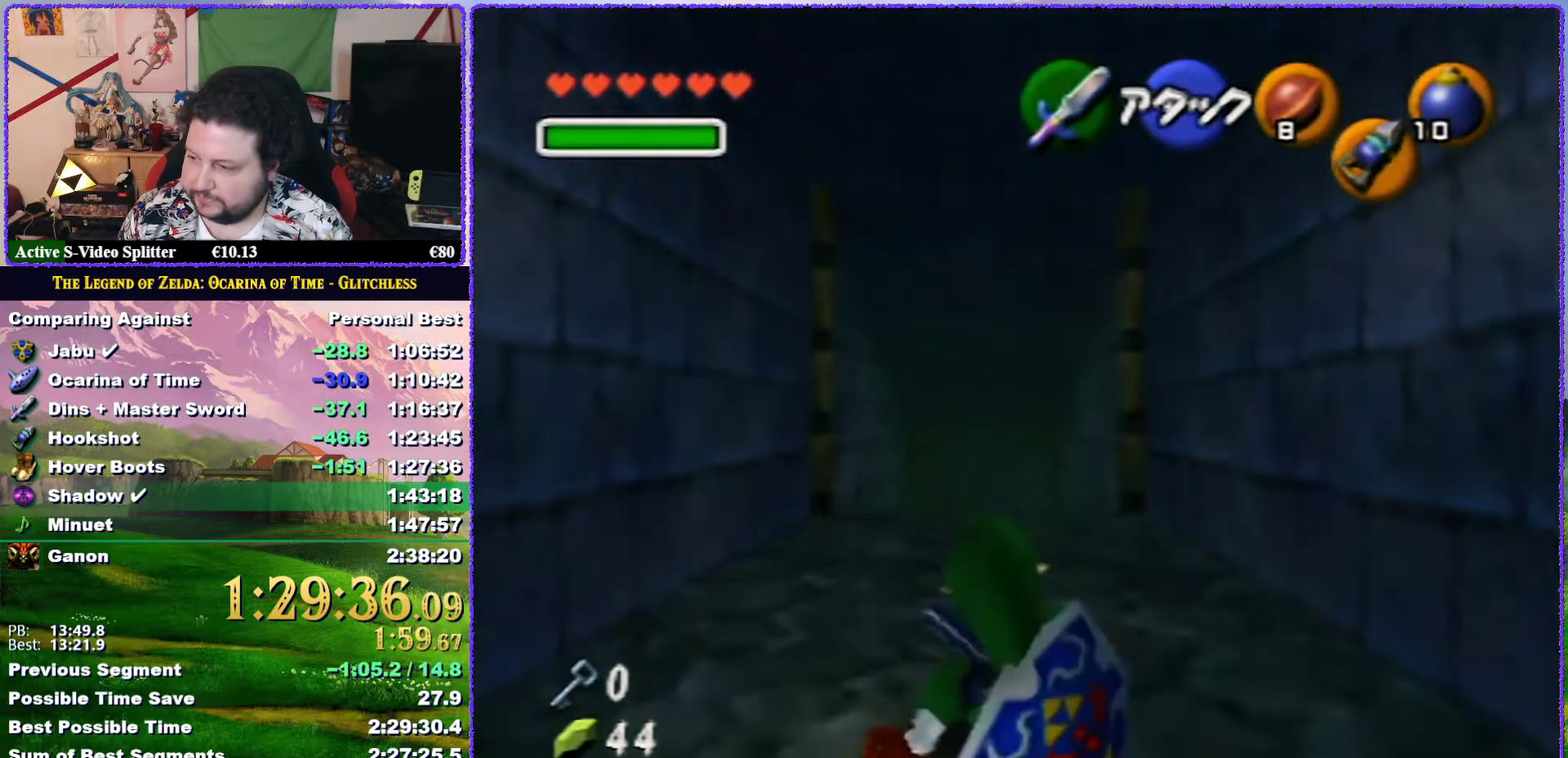
{"buttons": ["A"], "left_stick": "up", "events": [[33, "A", "up"], [300, "A", "down"]]}
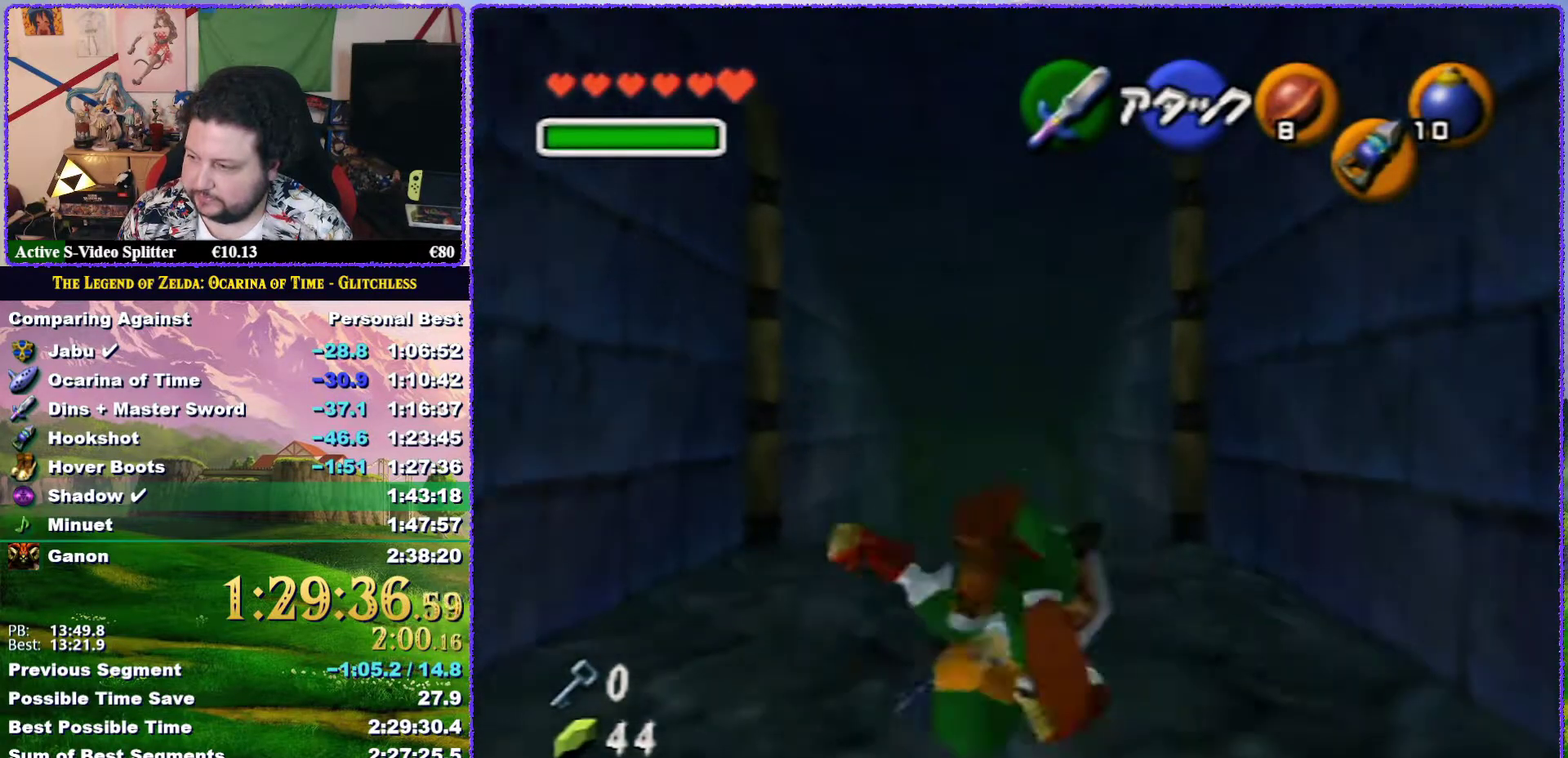
{"buttons": [], "left_stick": "up", "events": [[317, "A", "up"]]}
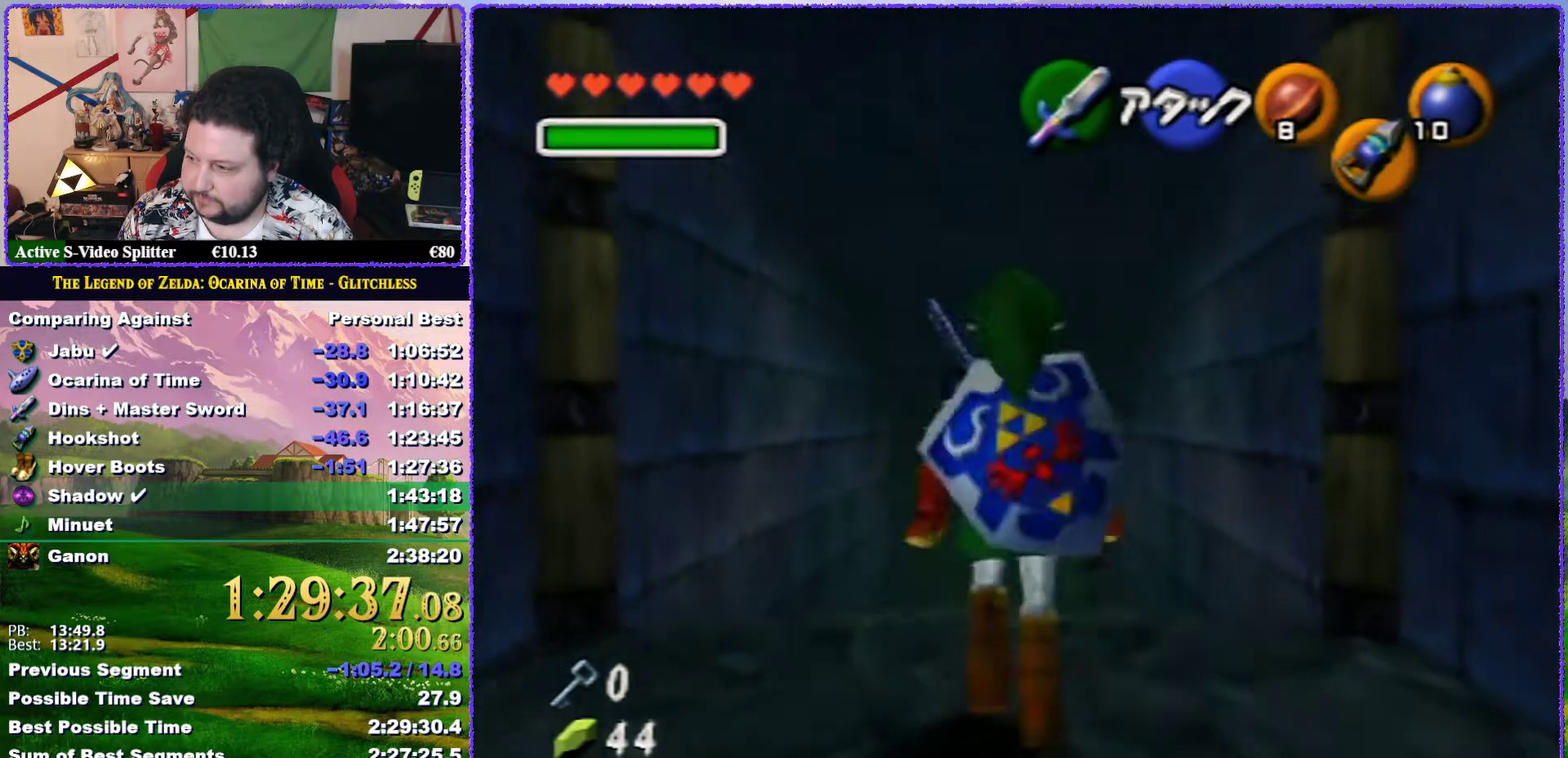
{"buttons": [], "left_stick": "up", "events": []}
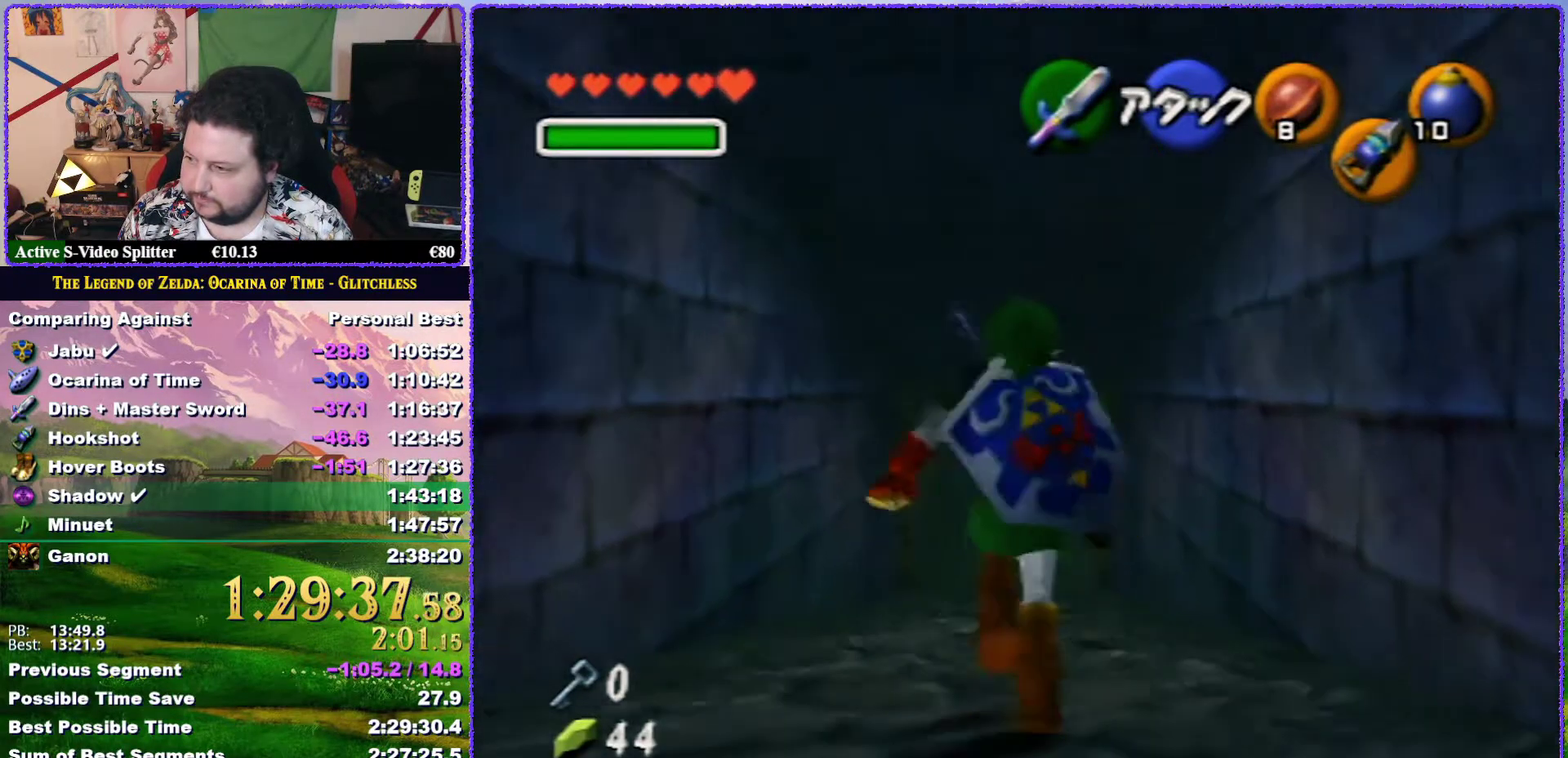
{"buttons": [], "left_stick": "up-right", "events": [[150, "left_stick", "up-right"], [250, "C_LEFT", "down"], [350, "C_LEFT", "up"]]}
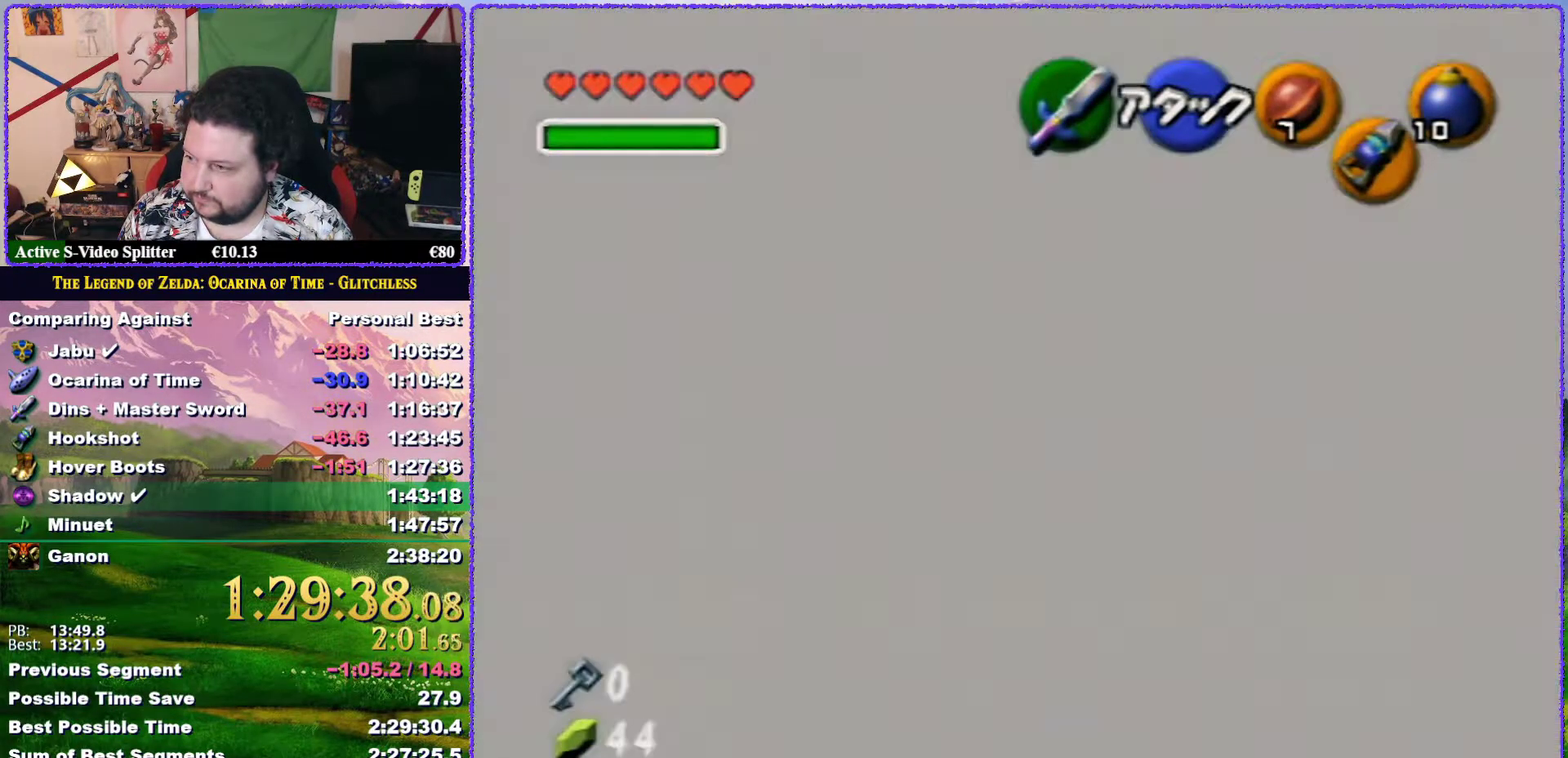
{"buttons": [], "left_stick": "up", "events": [[100, "left_stick", "up"]]}
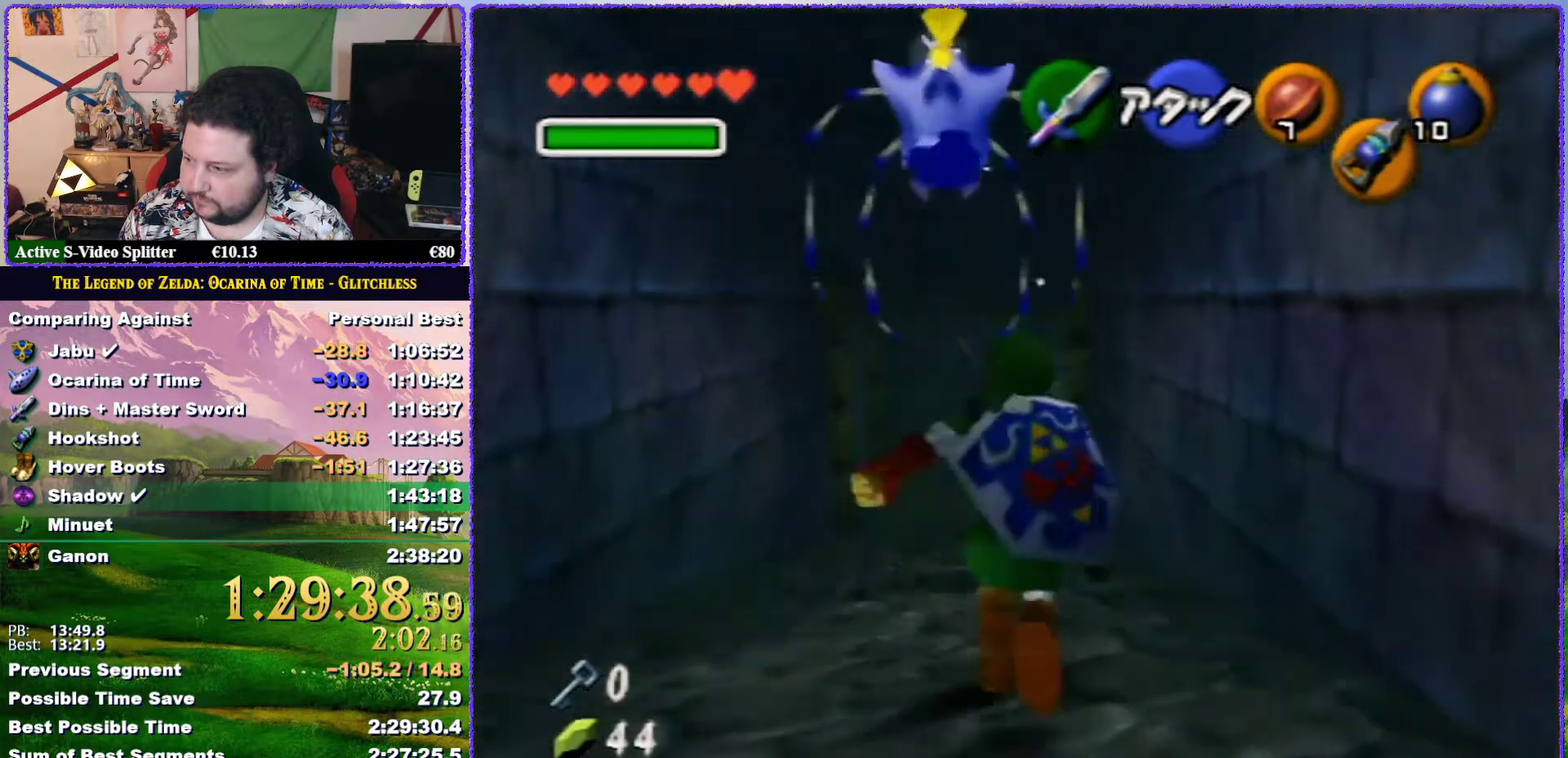
{"buttons": [], "left_stick": "up-right", "events": [[467, "left_stick", "up-right"]]}
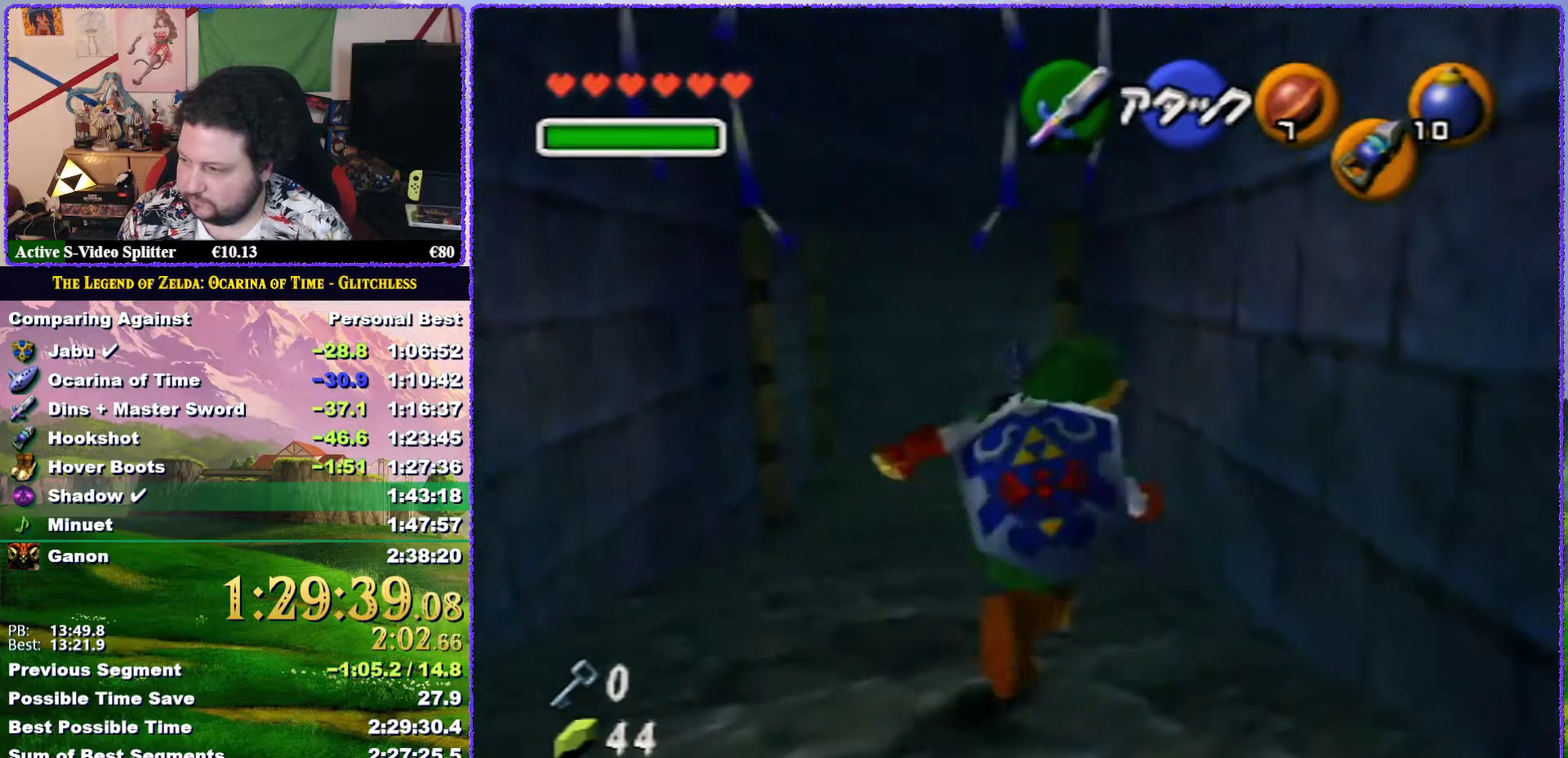
{"buttons": [], "left_stick": "right", "events": [[133, "left_stick", "right"], [217, "C_LEFT", "down"], [400, "C_LEFT", "up"]]}
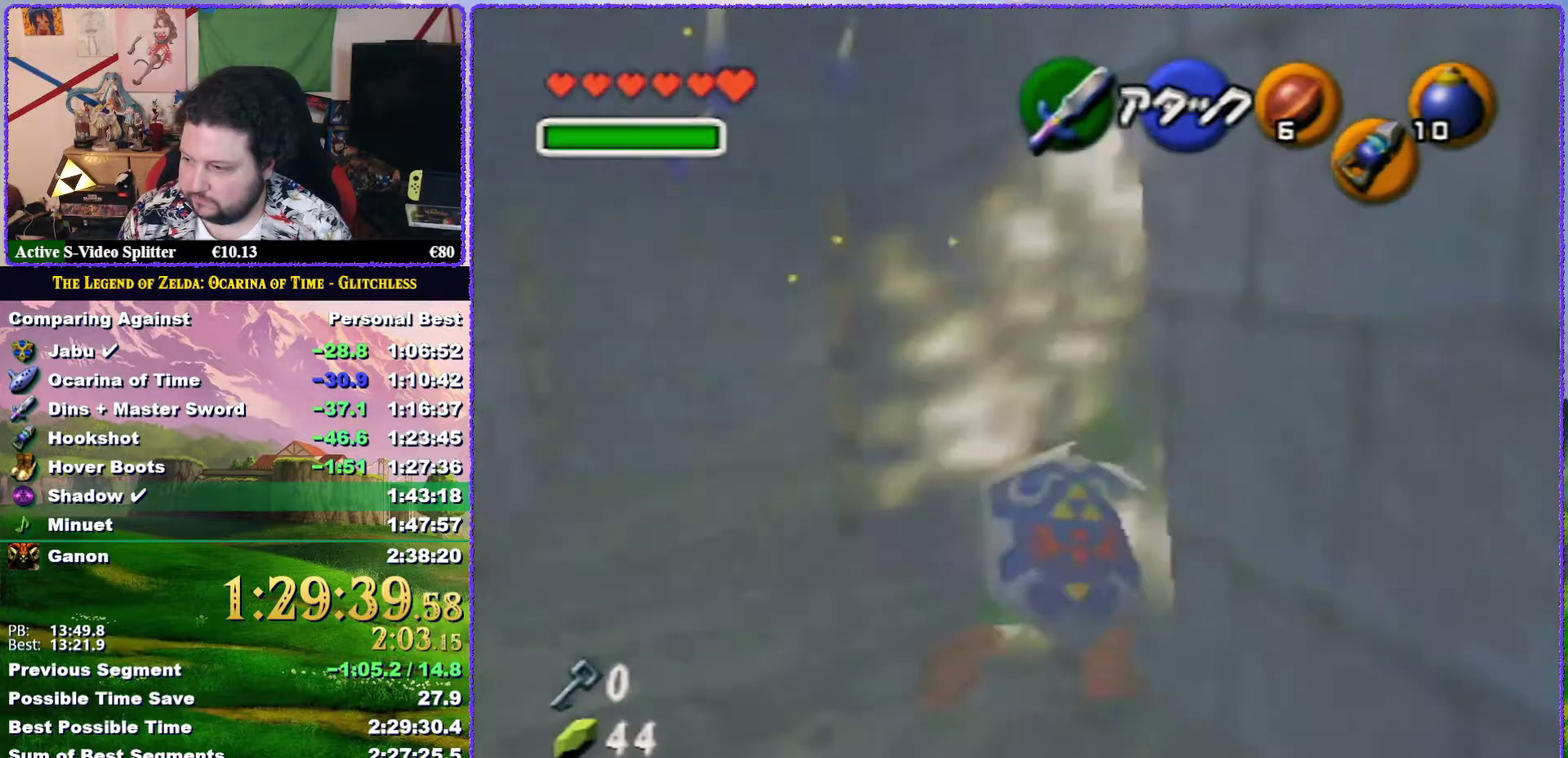
{"buttons": ["A"], "left_stick": "up-left", "events": [[17, "left_stick", "up-right"], [100, "left_stick", "up"], [183, "left_stick", "up-left"], [400, "A", "down"]]}
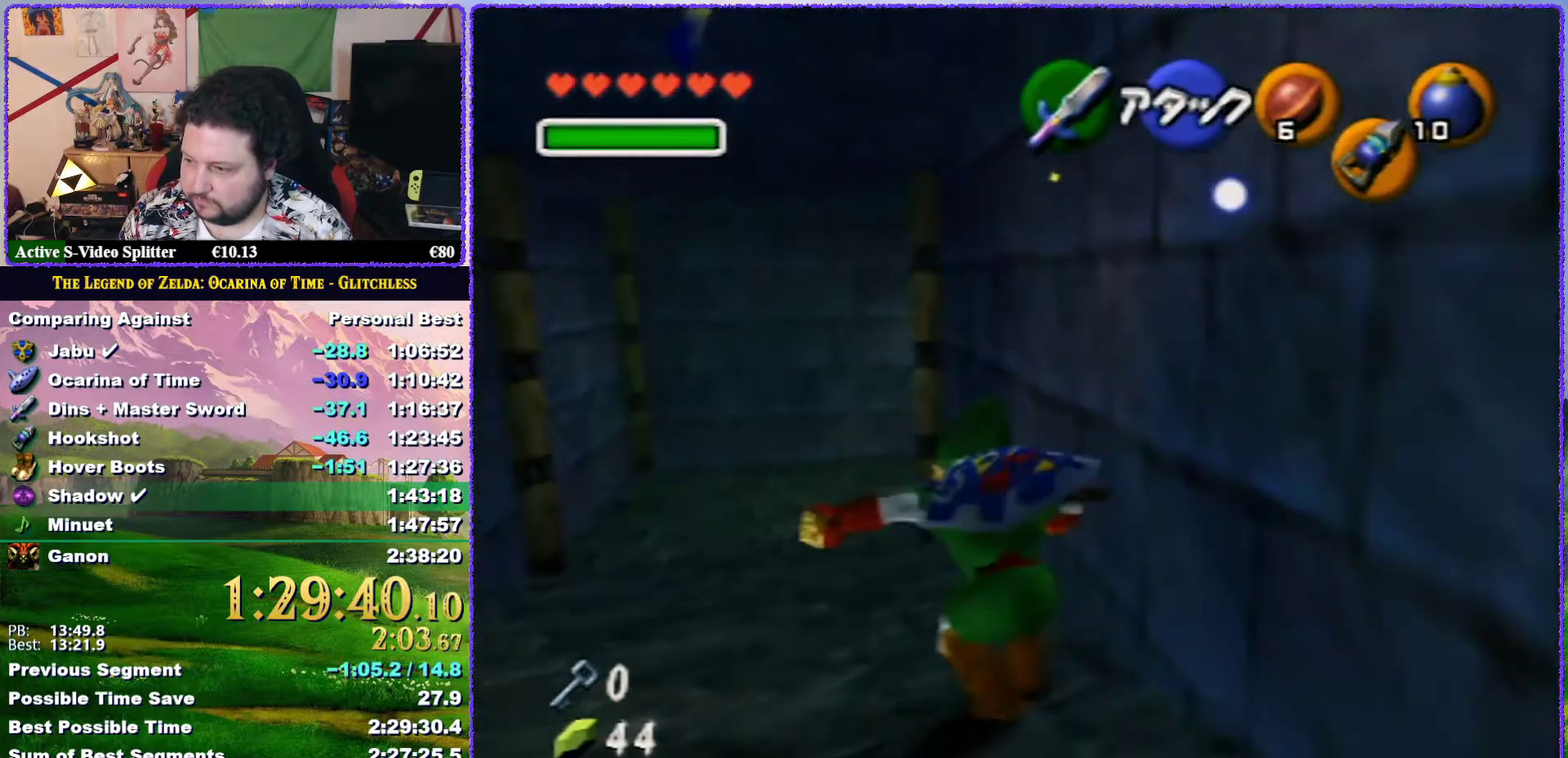
{"buttons": [], "left_stick": "up-left", "events": [[217, "A", "up"]]}
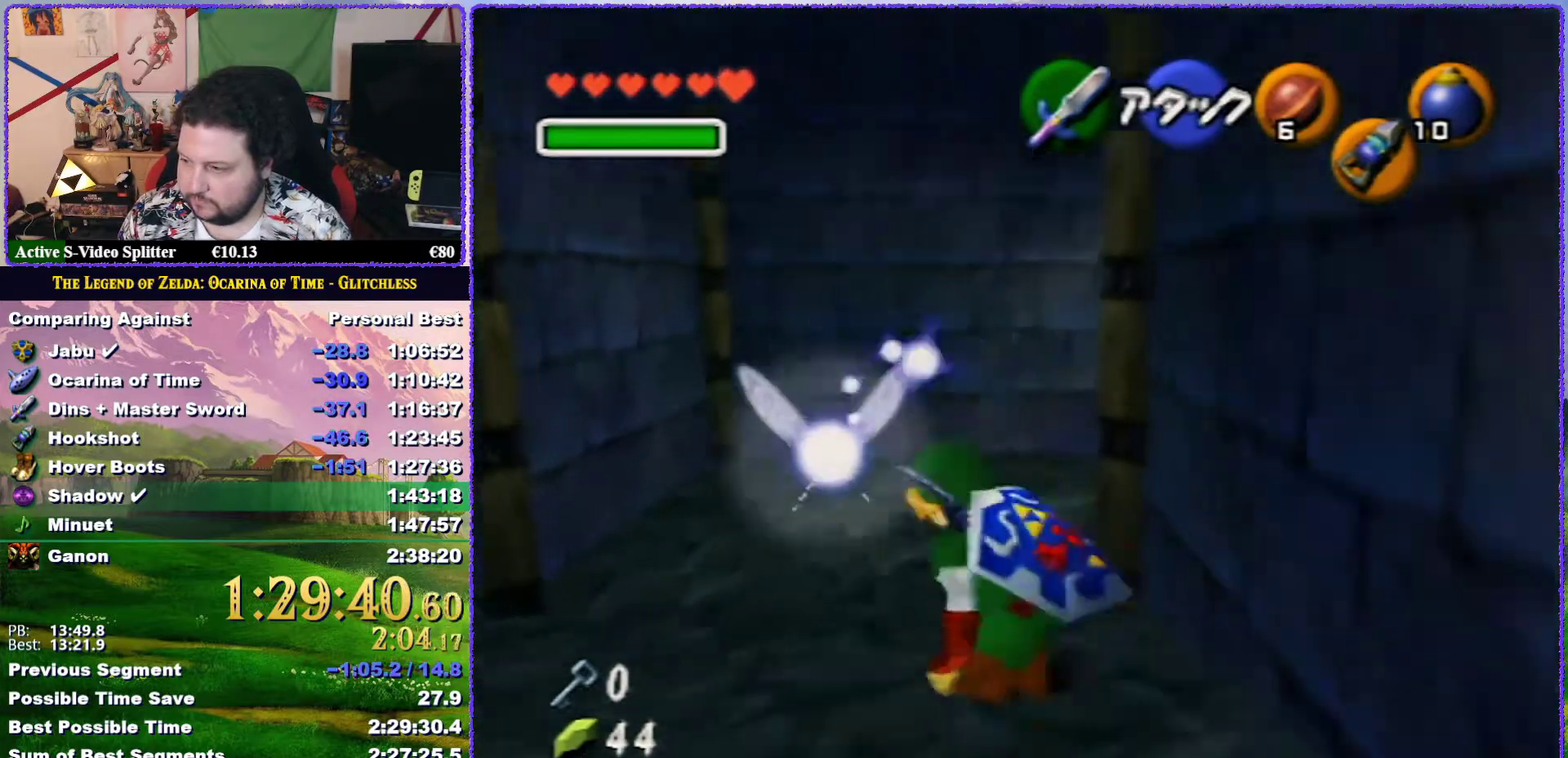
{"buttons": ["Z"], "left_stick": "up", "events": [[150, "left_stick", "up"], [300, "Z", "down"]]}
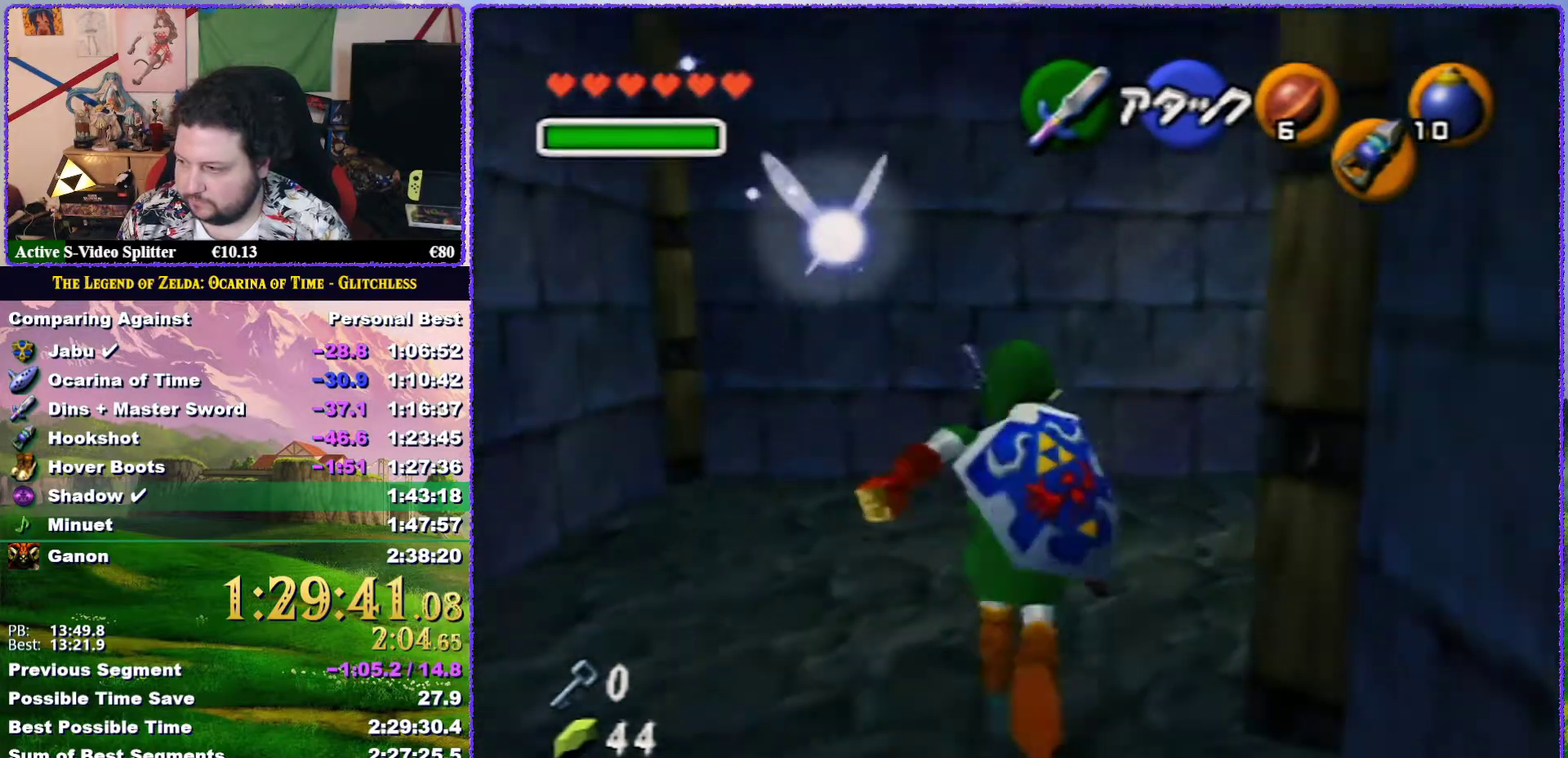
{"buttons": ["A", "Z"], "left_stick": "right", "events": [[150, "A", "down"], [183, "left_stick", "right"], [217, "A", "up"], [500, "A", "down"]]}
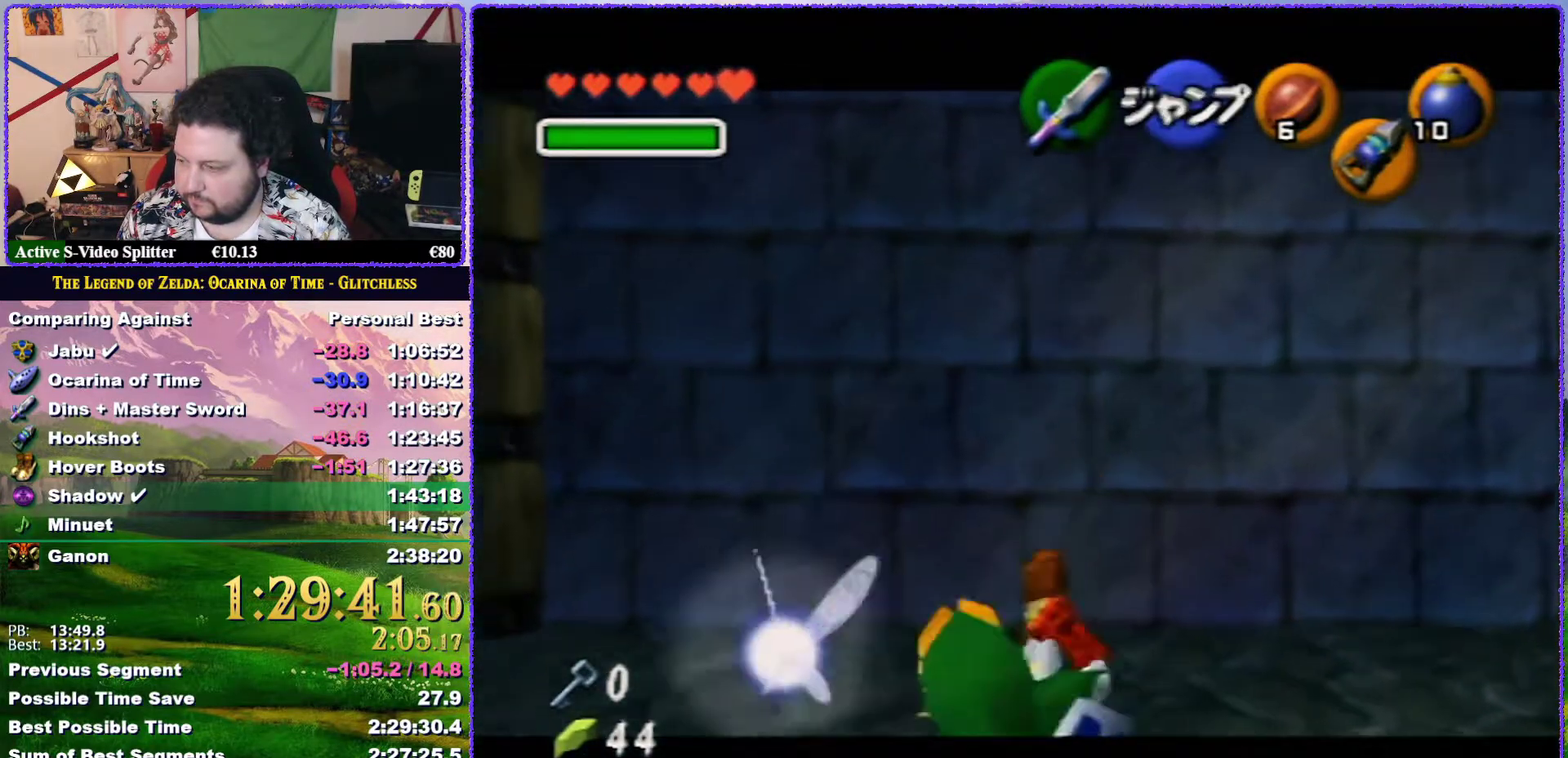
{"buttons": ["Z"], "left_stick": "right", "events": [[67, "A", "up"], [117, "A", "down"], [267, "A", "up"], [350, "A", "down"], [400, "A", "up"]]}
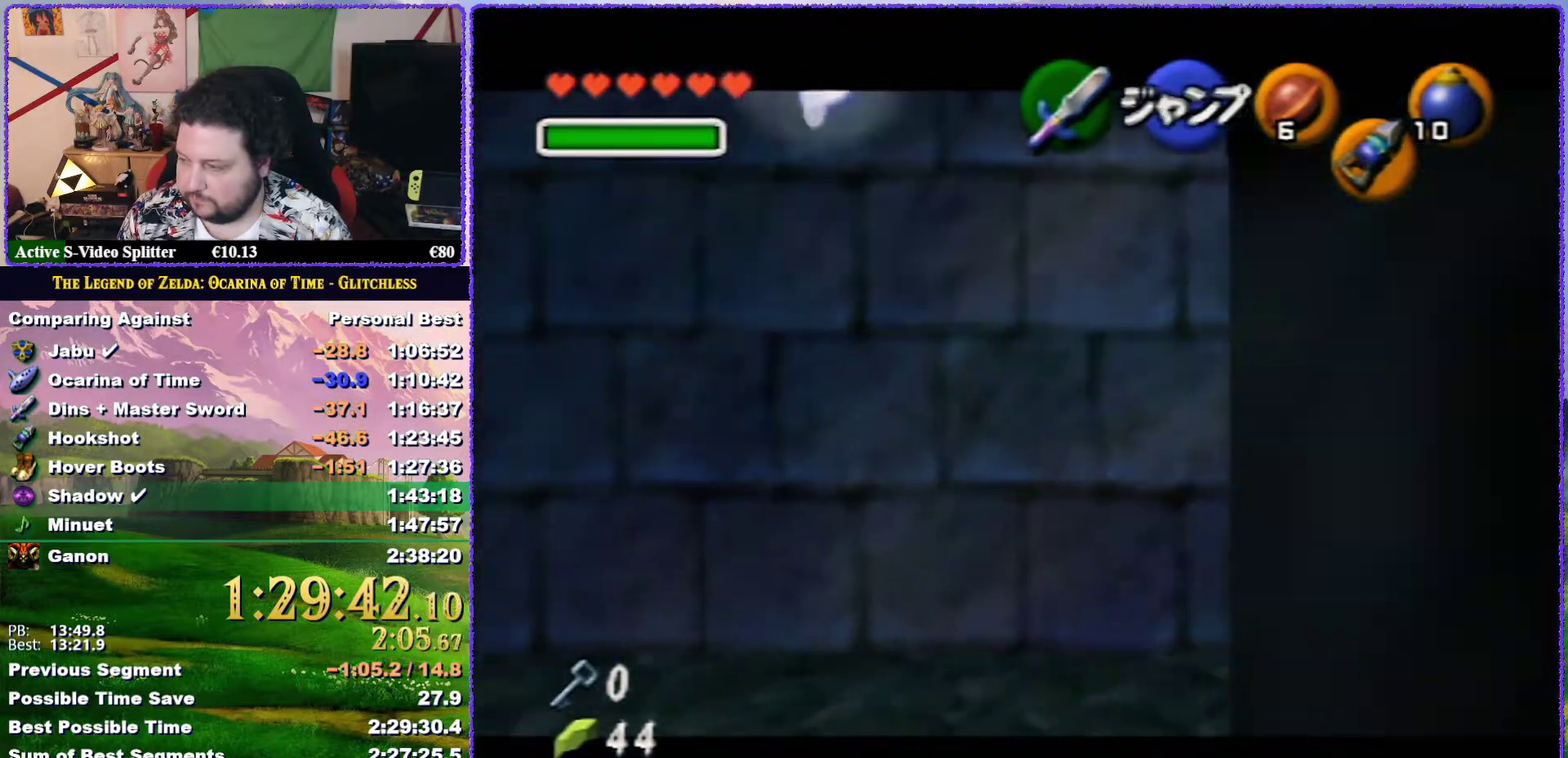
{"buttons": ["Z"], "left_stick": "down", "events": [[133, "A", "down"], [183, "A", "up"], [333, "left_stick", "center"], [417, "left_stick", "down"]]}
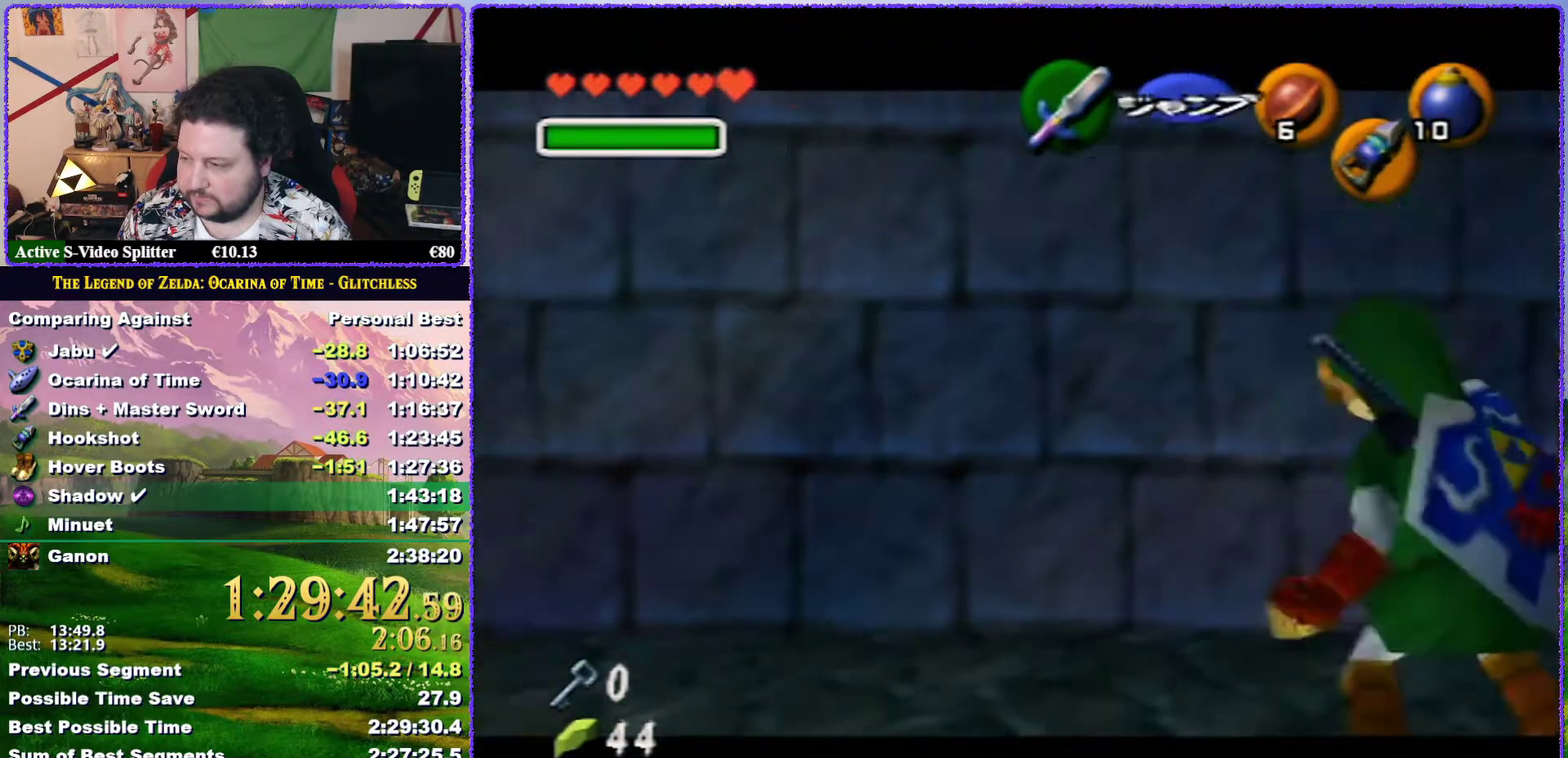
{"buttons": ["Z"], "left_stick": "down", "events": []}
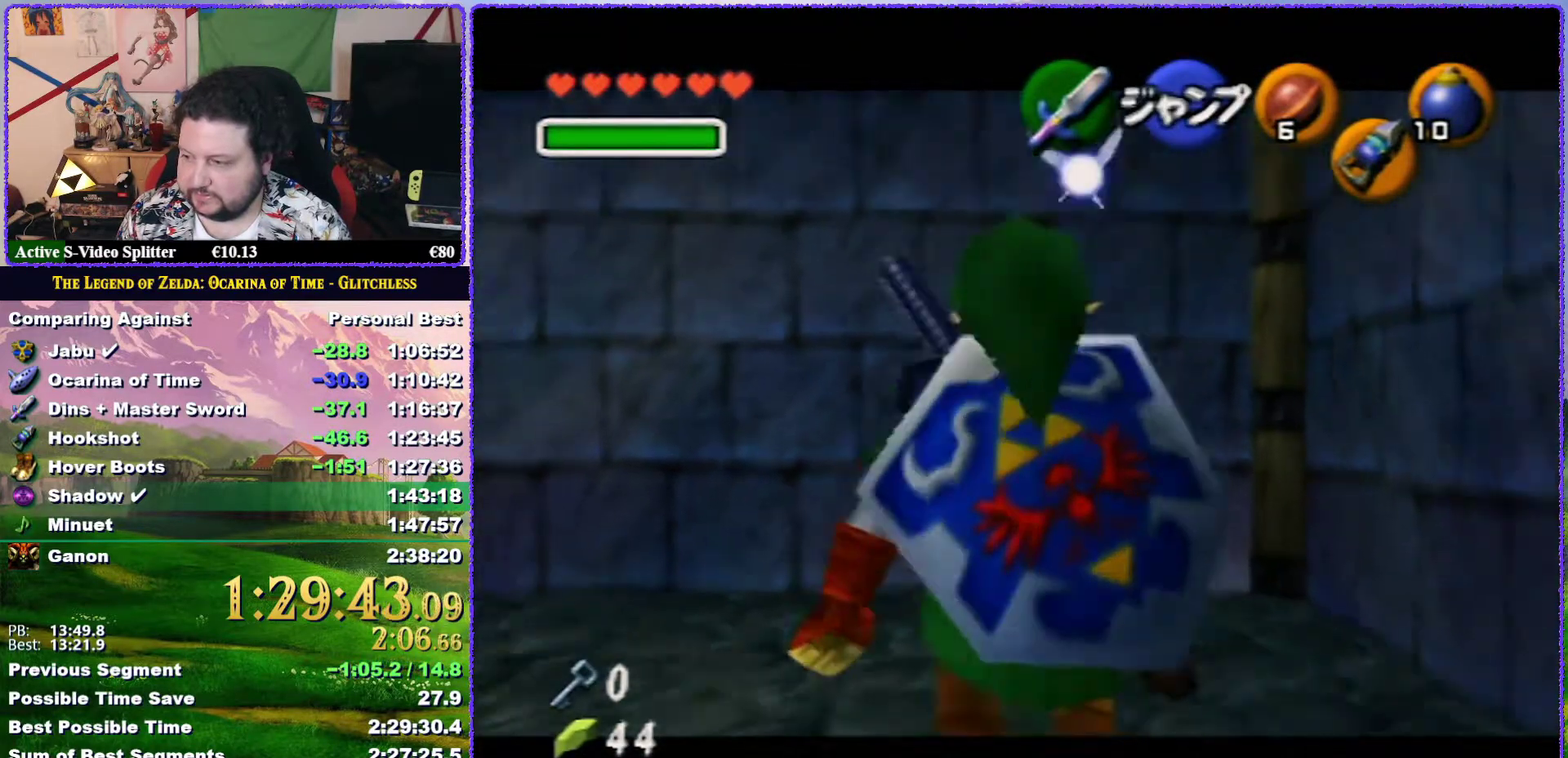
{"buttons": ["Z"], "left_stick": "down", "events": []}
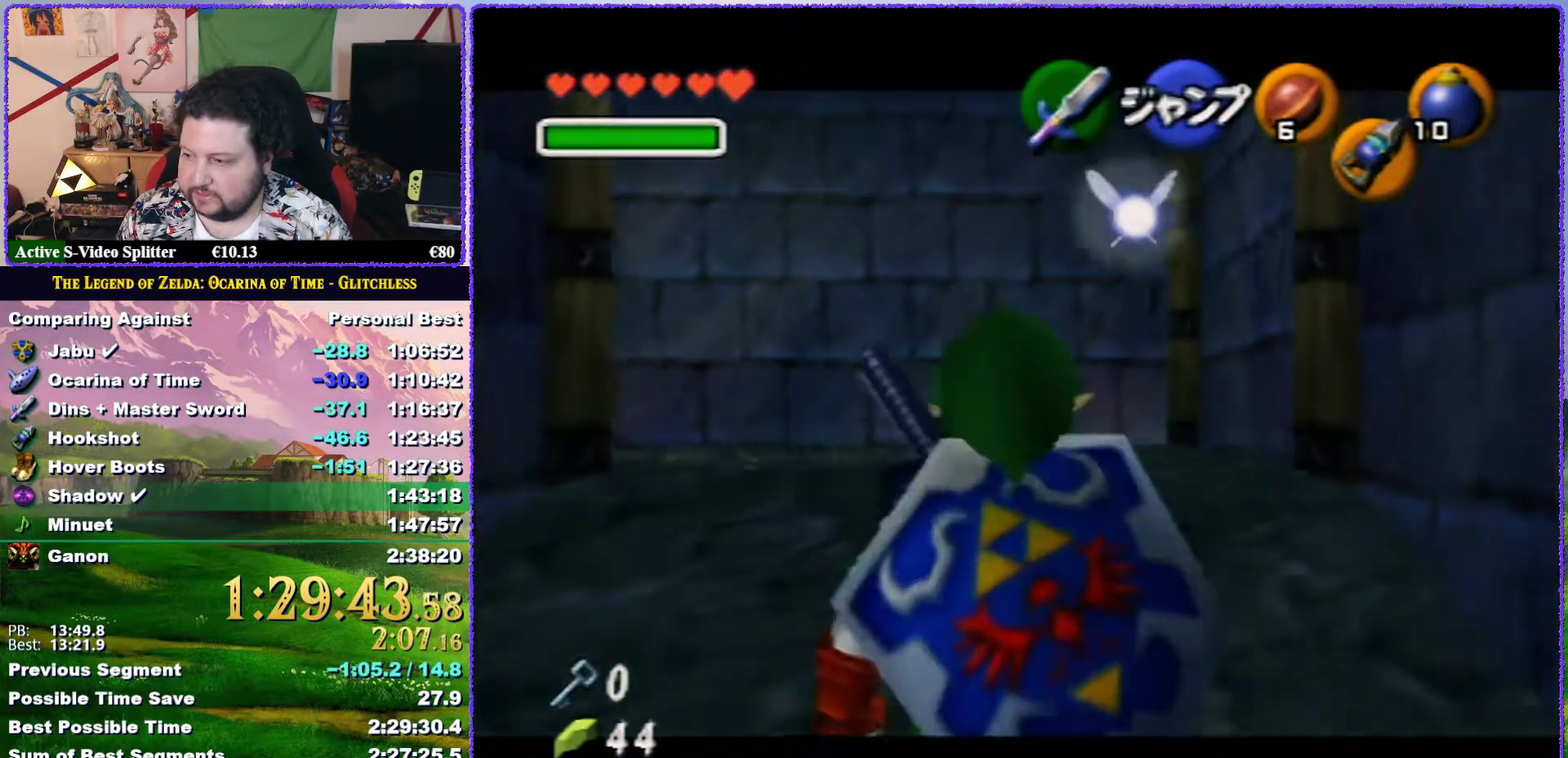
{"buttons": ["Z"], "left_stick": "down", "events": []}
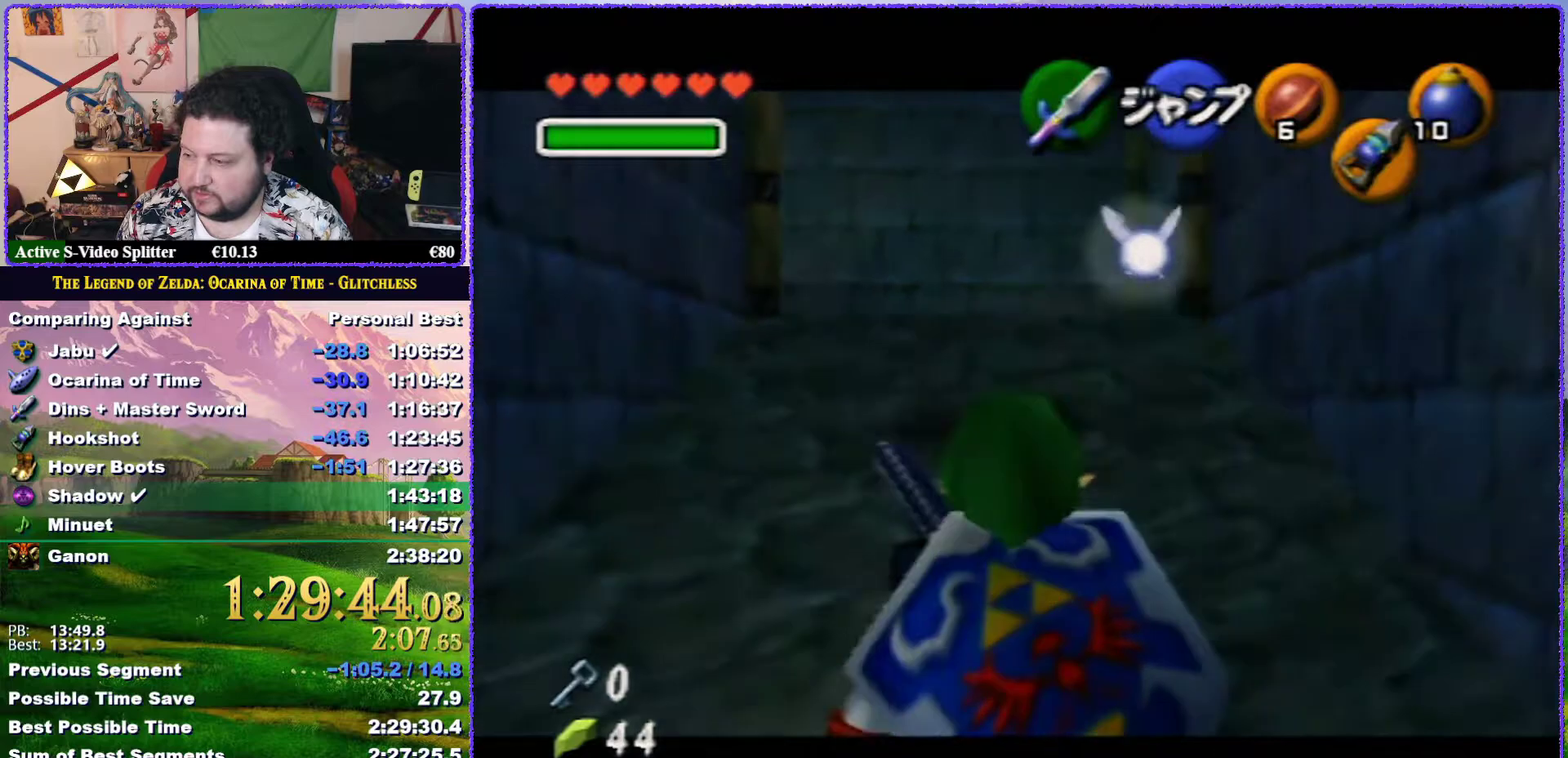
{"buttons": ["Z"], "left_stick": "down", "events": []}
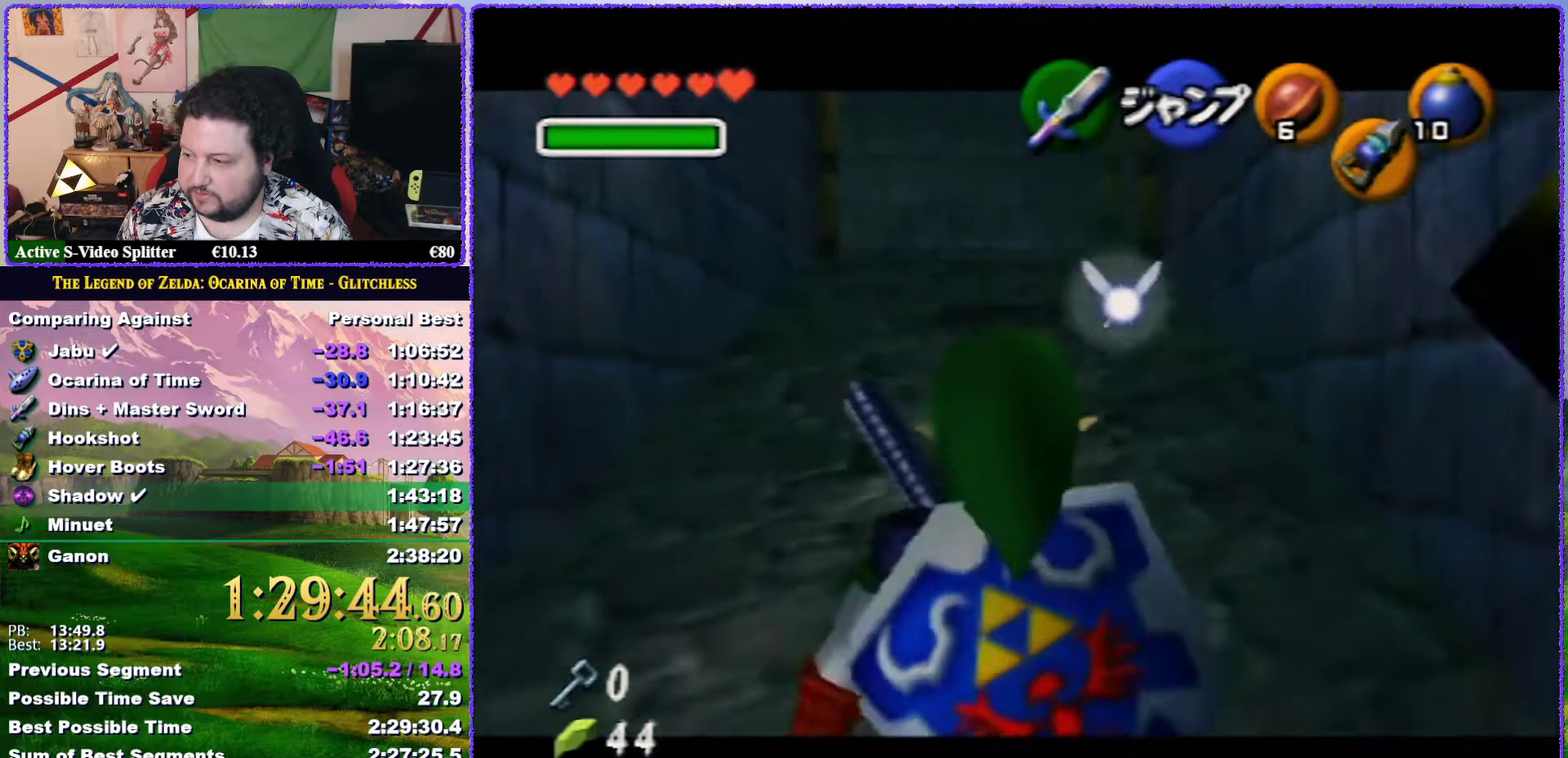
{"buttons": ["Z"], "left_stick": "down", "events": []}
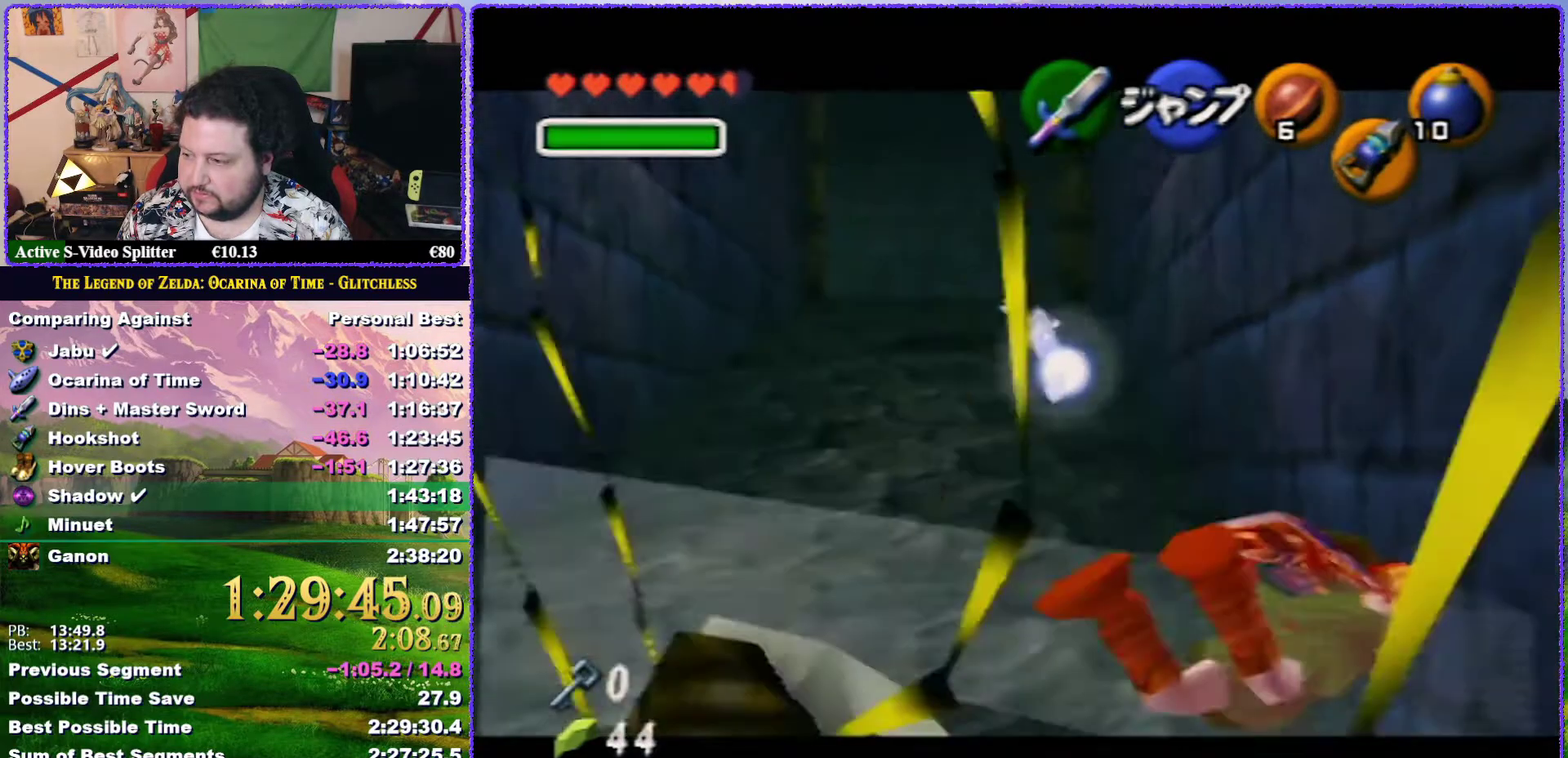
{"buttons": [], "left_stick": "down", "events": [[500, "Z", "up"]]}
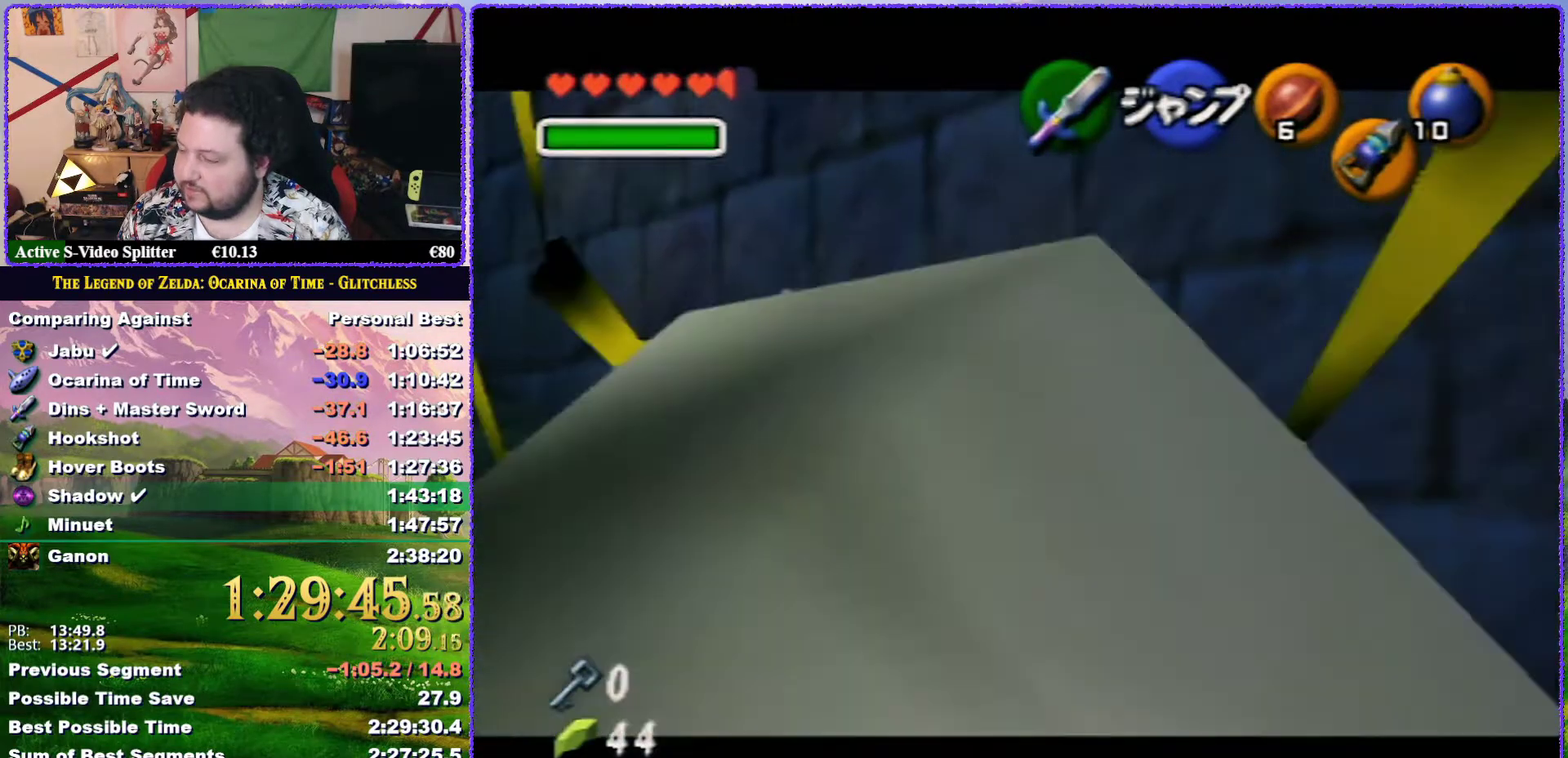
{"buttons": [], "left_stick": "center", "events": [[33, "left_stick", "center"], [167, "left_stick", "up"], [350, "left_stick", "center"]]}
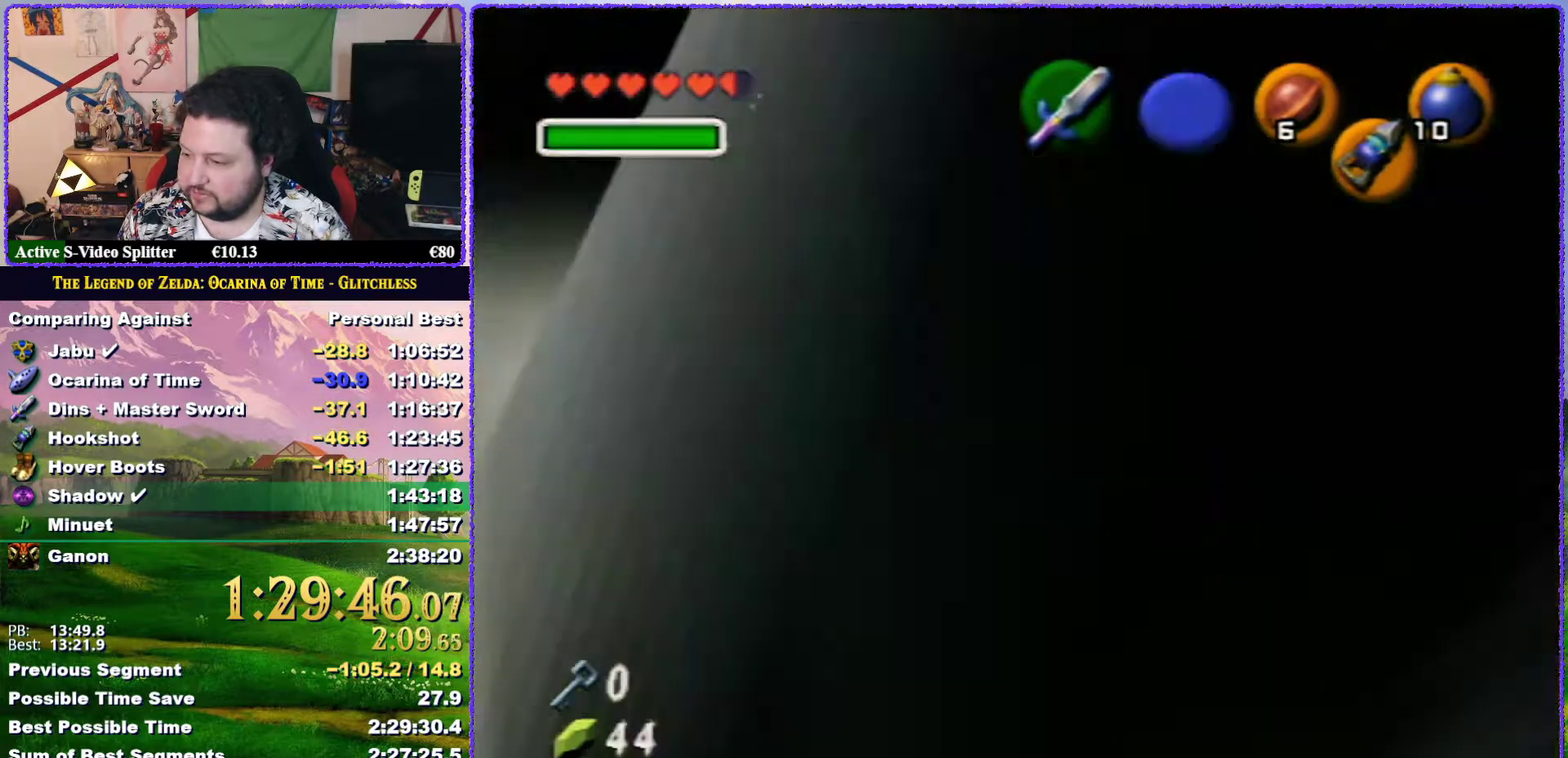
{"buttons": [], "left_stick": "down-right", "events": [[433, "left_stick", "down-right"]]}
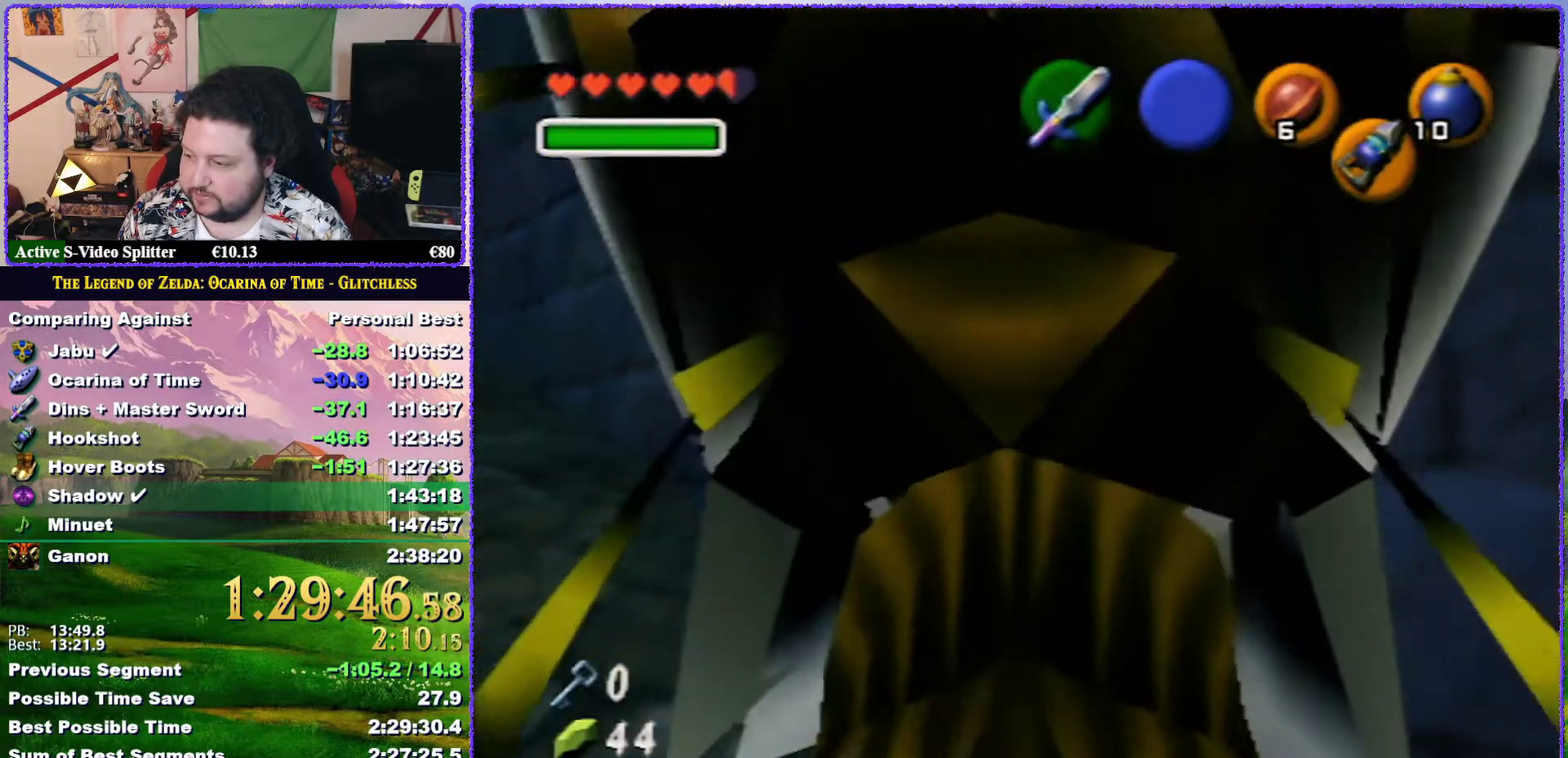
{"buttons": [], "left_stick": "center", "events": [[117, "left_stick", "down"], [167, "left_stick", "center"], [250, "C_DOWN", "down"], [367, "C_DOWN", "up"]]}
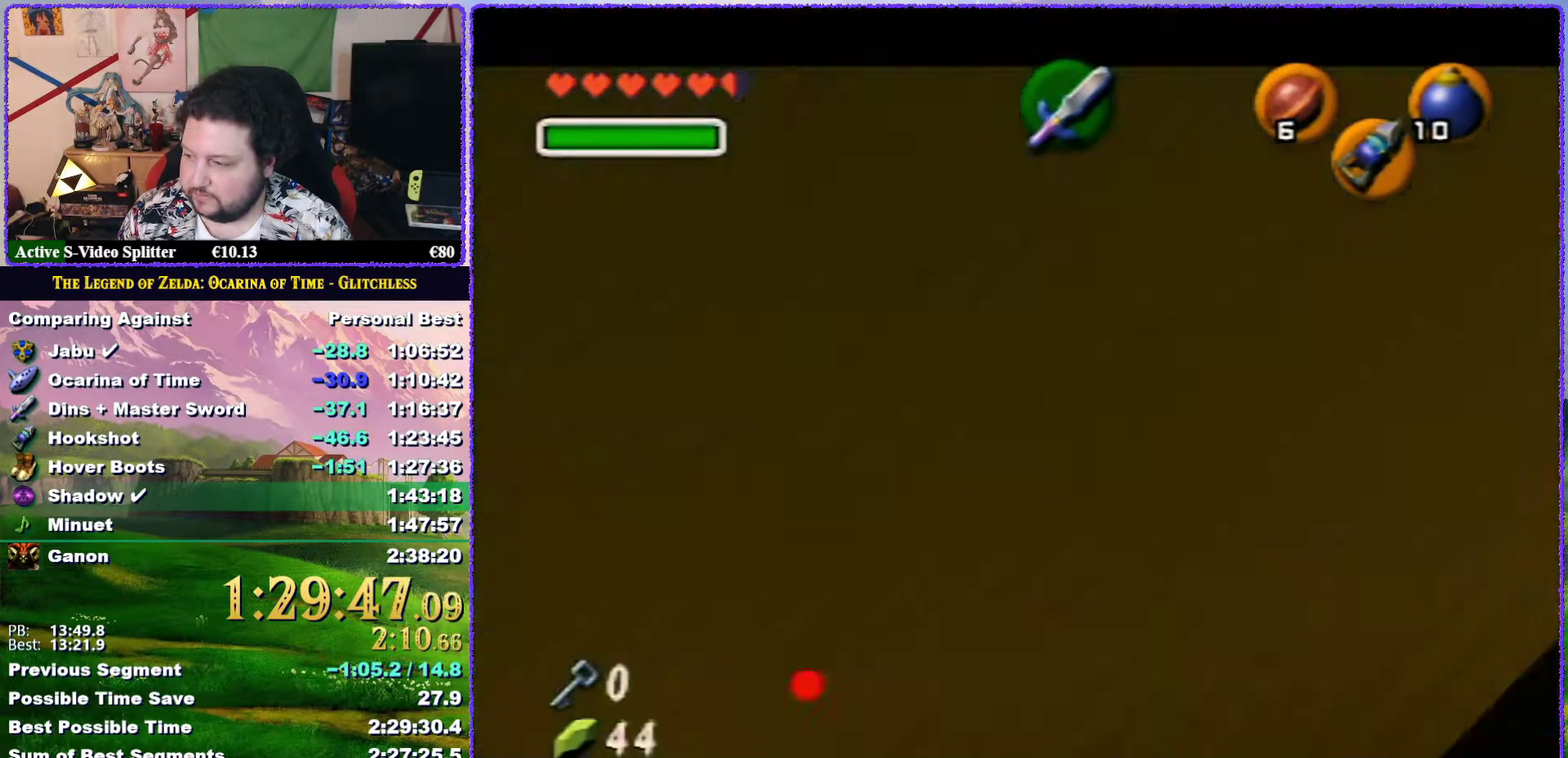
{"buttons": [], "left_stick": "center", "events": []}
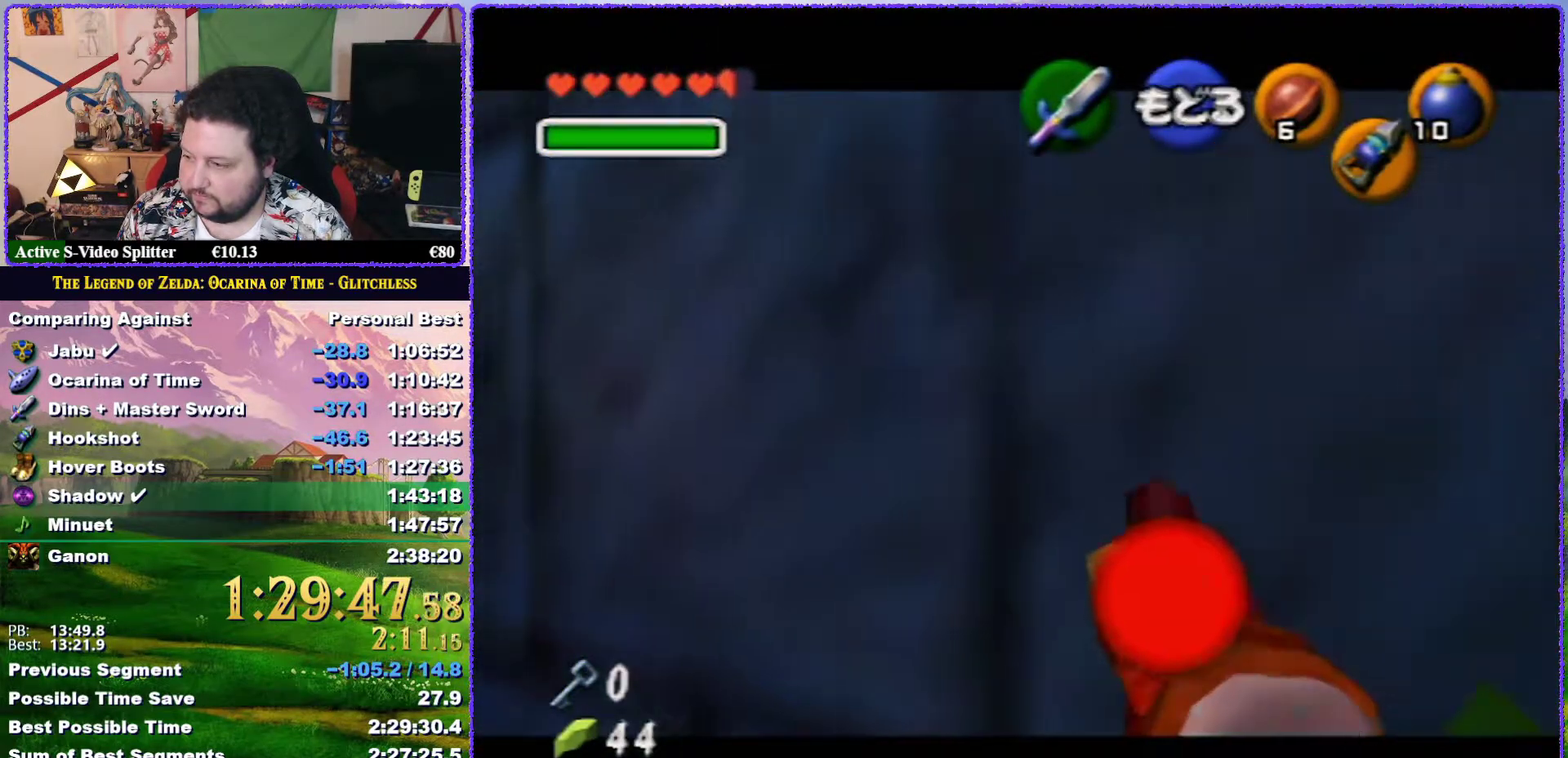
{"buttons": ["C_DOWN"], "left_stick": "center", "events": [[17, "A", "down"], [117, "A", "up"], [233, "left_stick", "down"], [267, "C_DOWN", "down"], [300, "left_stick", "center"]]}
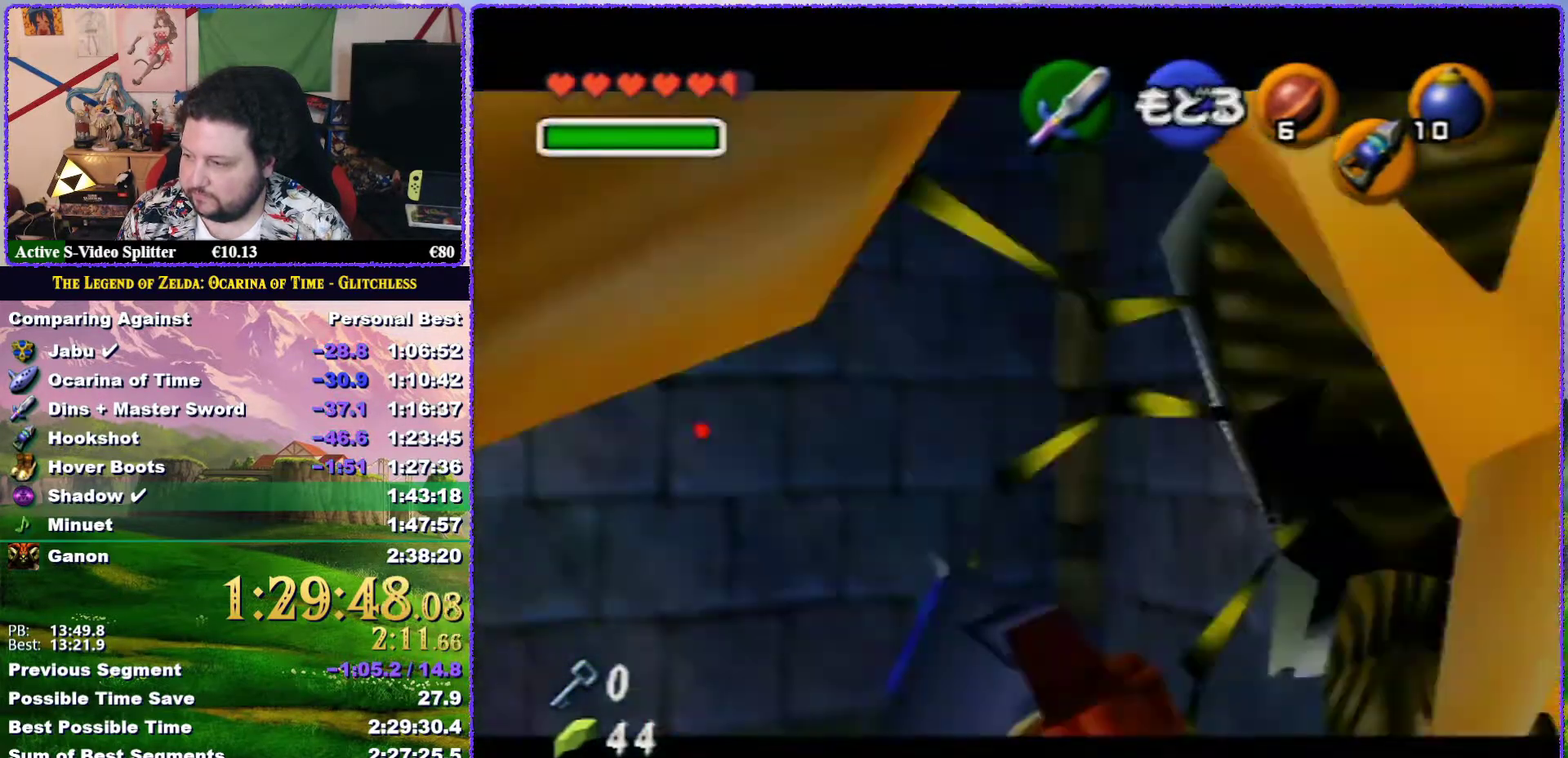
{"buttons": [], "left_stick": "center", "events": [[250, "C_DOWN", "up"]]}
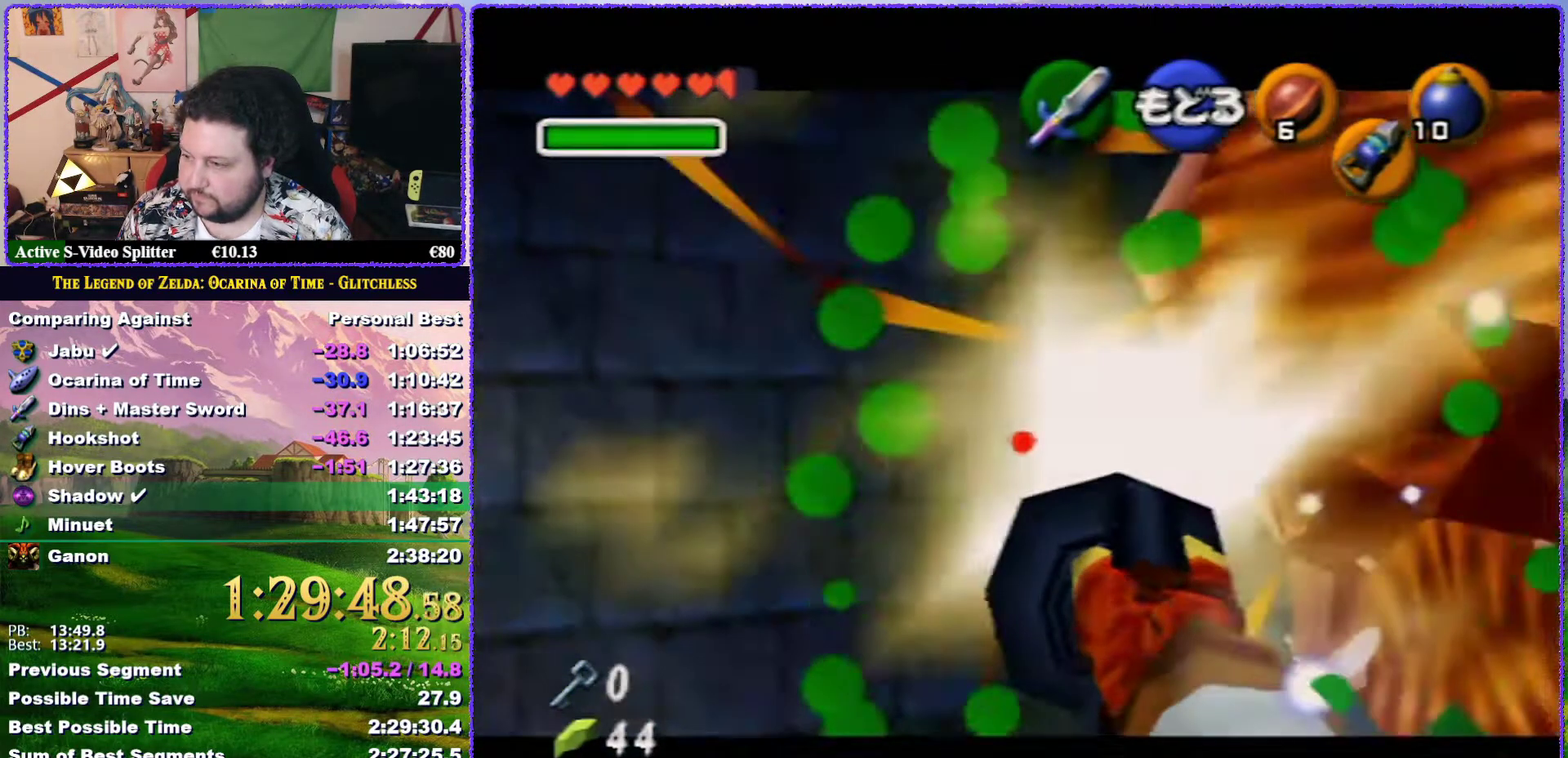
{"buttons": [], "left_stick": "up", "events": [[183, "A", "down"], [283, "A", "up"], [317, "left_stick", "up"]]}
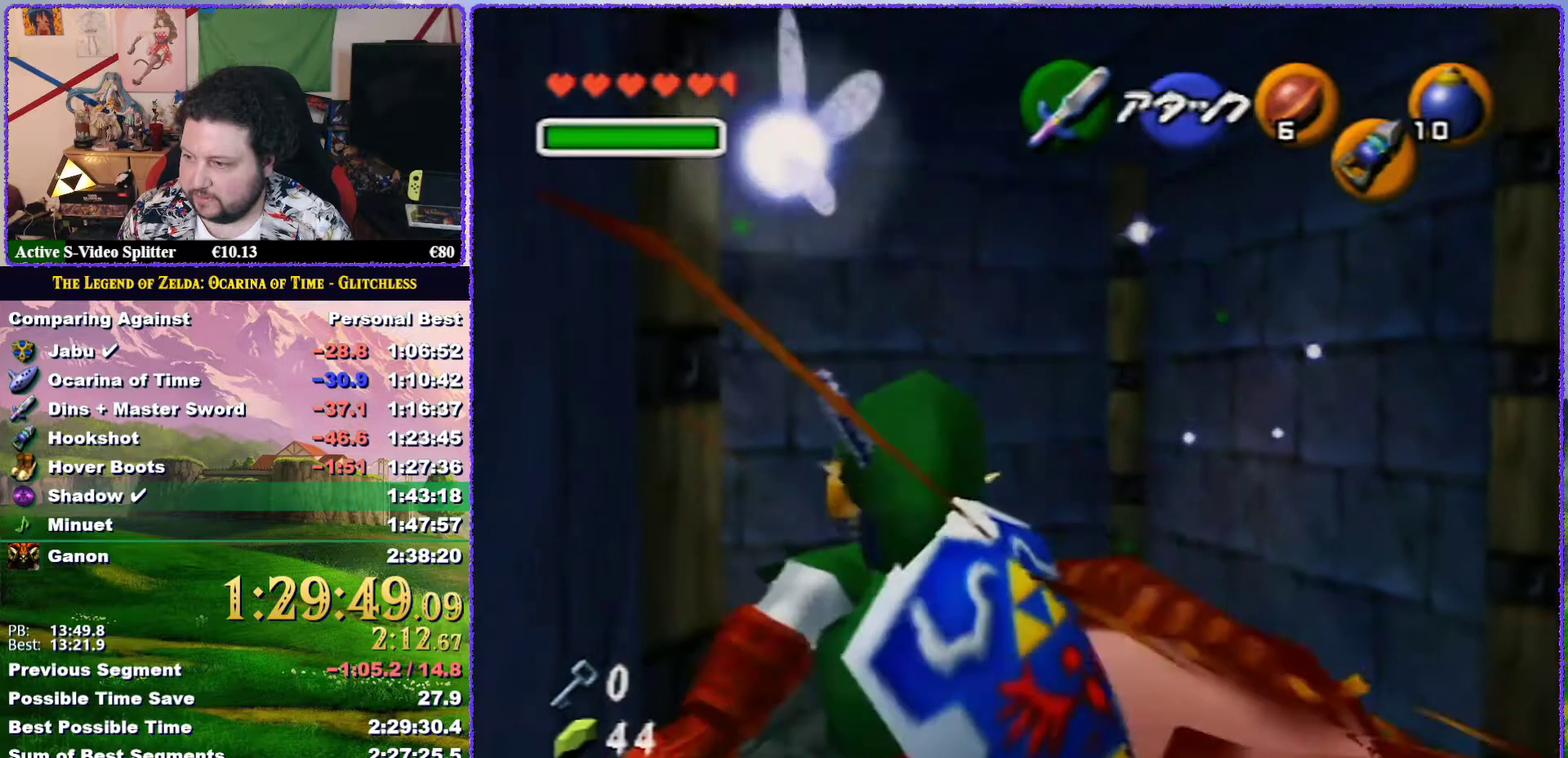
{"buttons": [], "left_stick": "up", "events": [[17, "left_stick", "up-left"], [317, "left_stick", "up"]]}